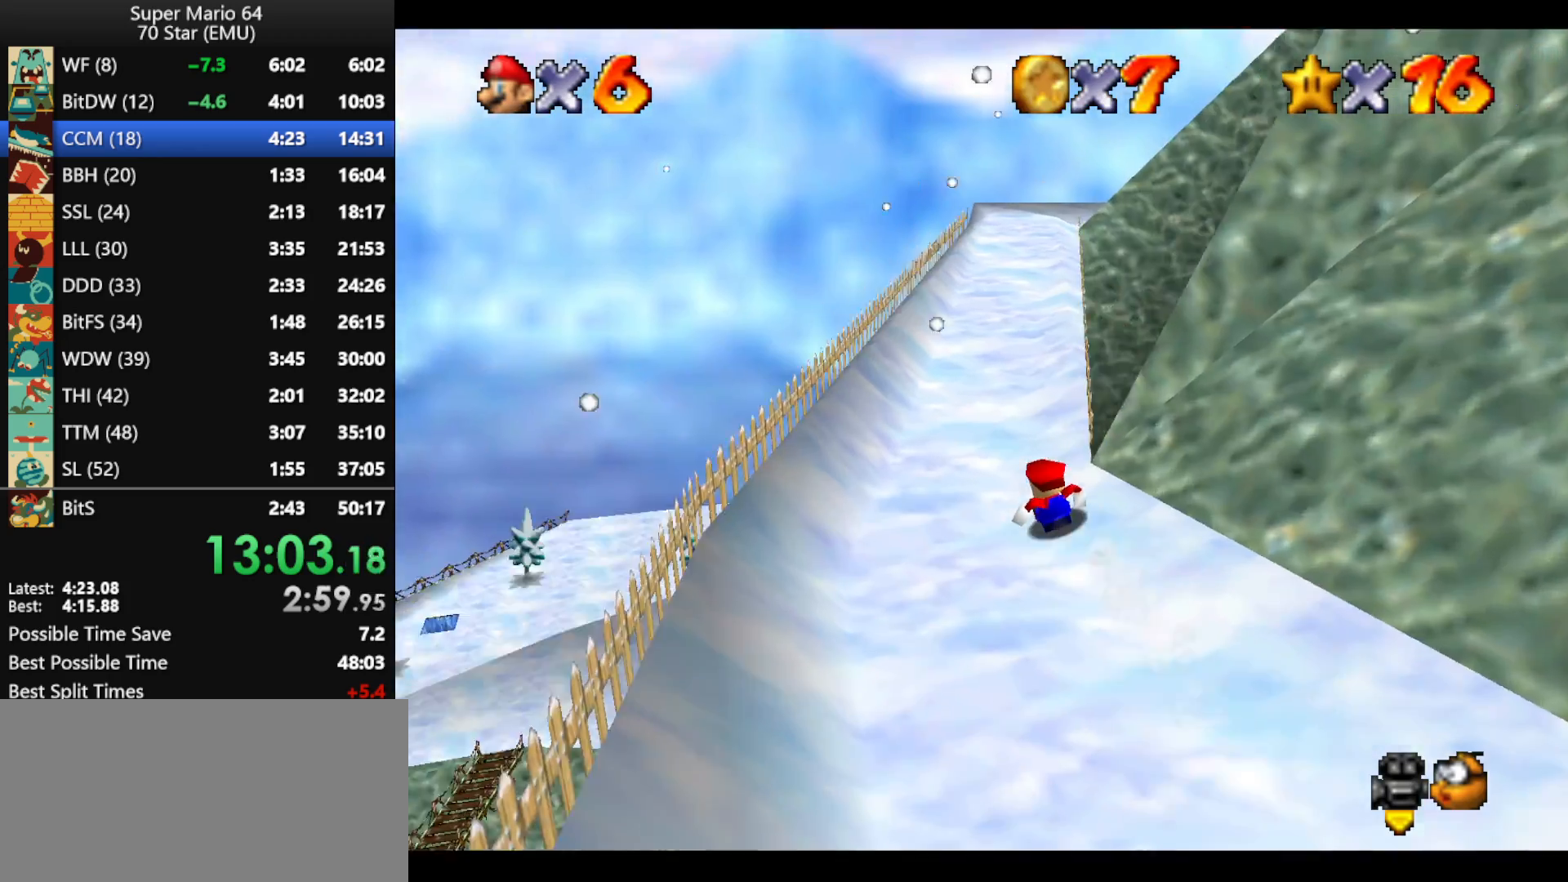
Gameplay with a controller (Nintendo layout); each line is a JSON object with the inputs held at the frame after it. "events" lists button and stick changes between this image and that frame as [ms after this image, input, new state], when the widget could be followed in between. Not read: L1 L3 R3 X Y.
{"buttons": [], "left_stick": "up-left", "events": [[367, "left_stick", "up-left"]]}
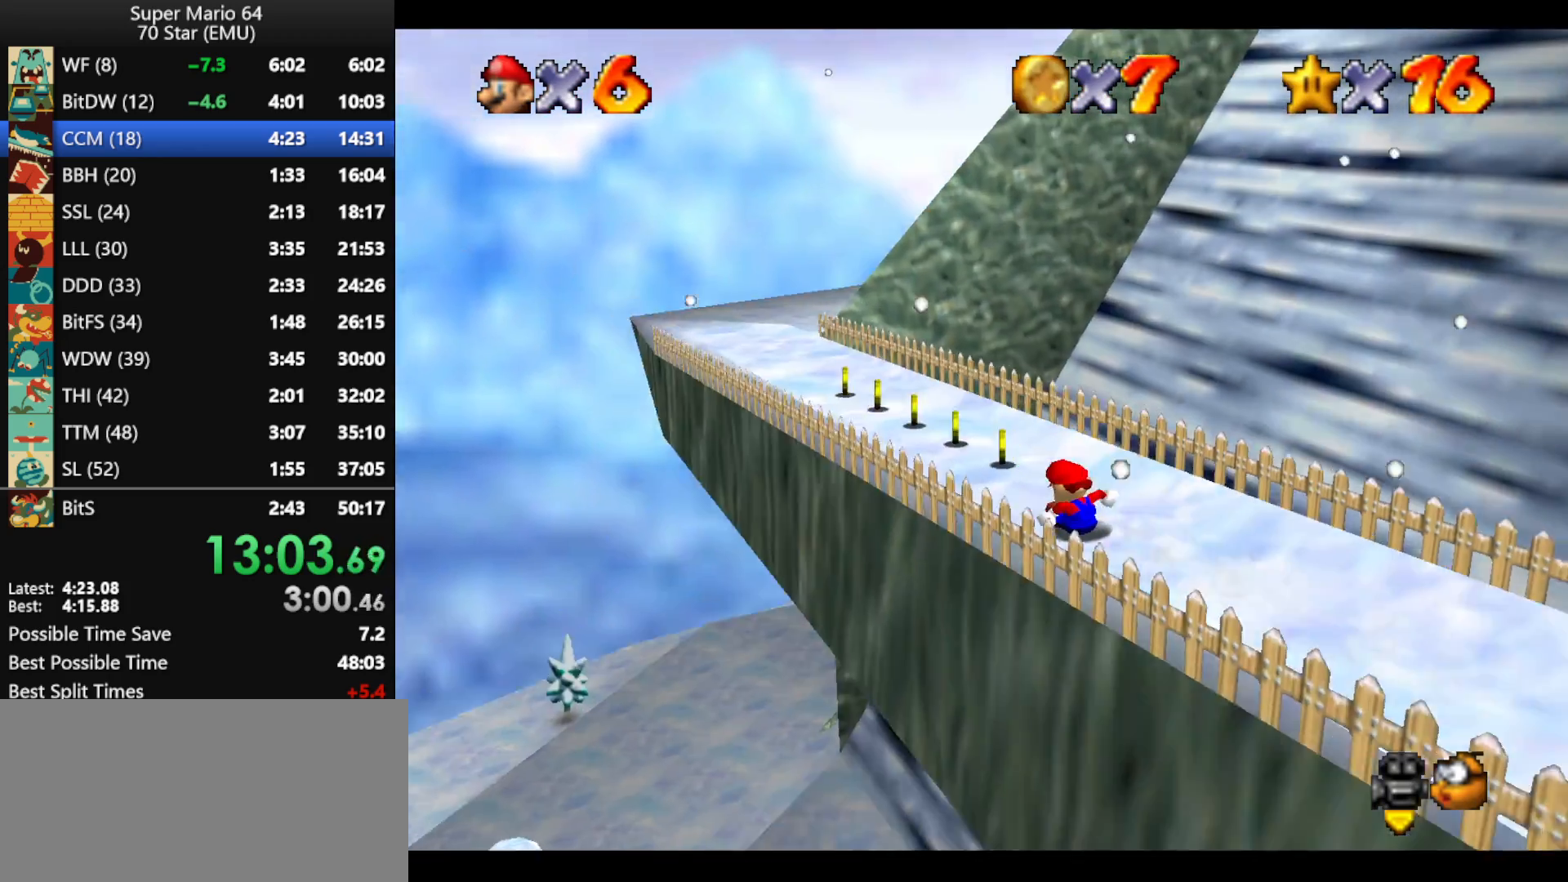
{"buttons": [], "left_stick": "up", "events": [[433, "left_stick", "up"]]}
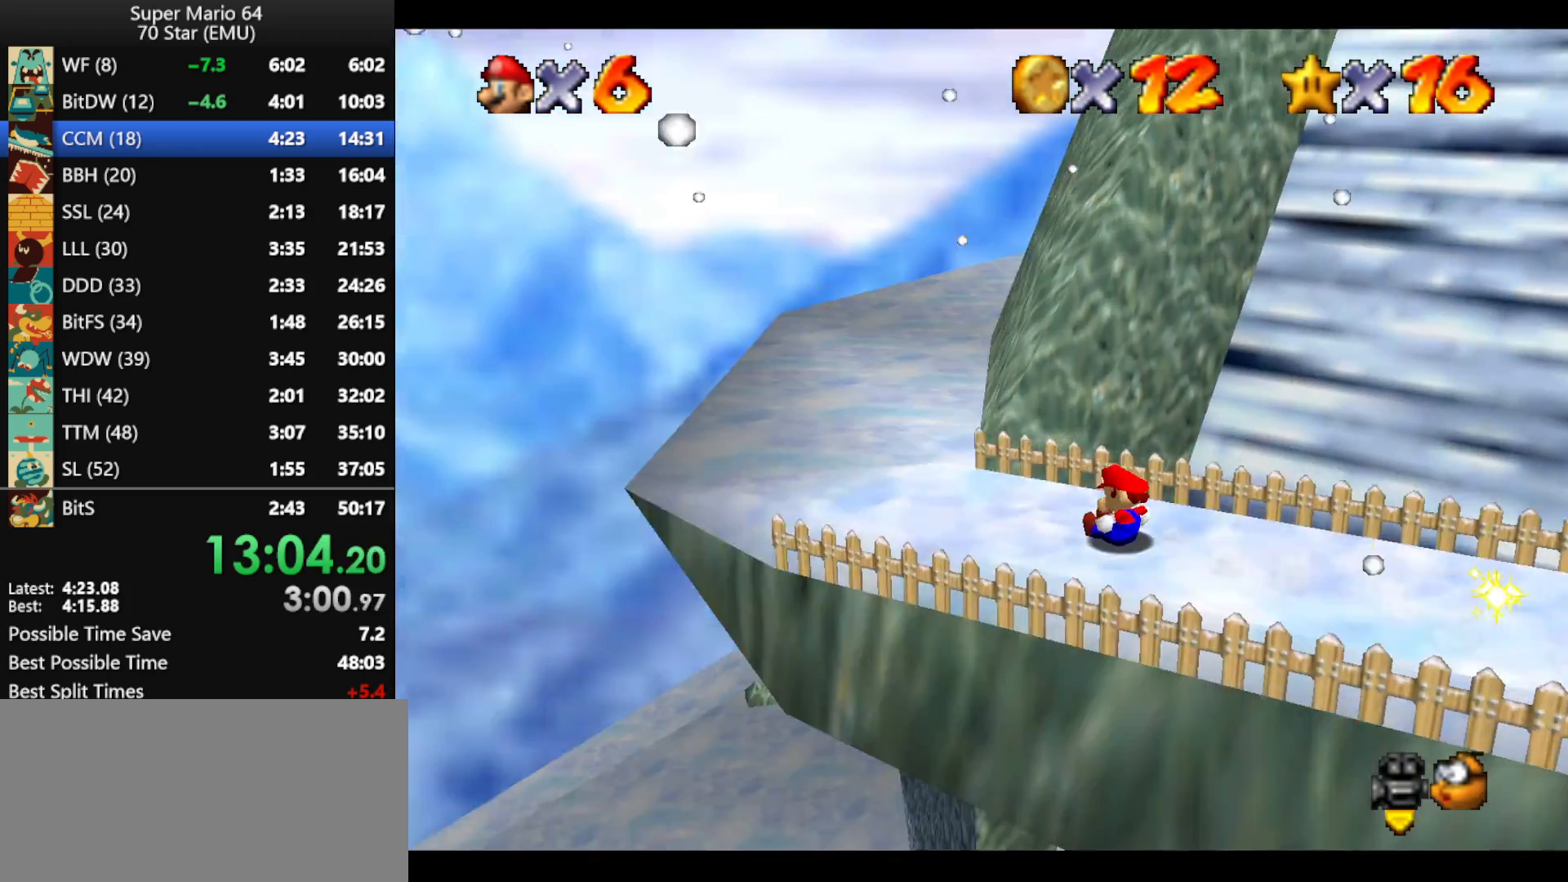
{"buttons": [], "left_stick": "up", "events": []}
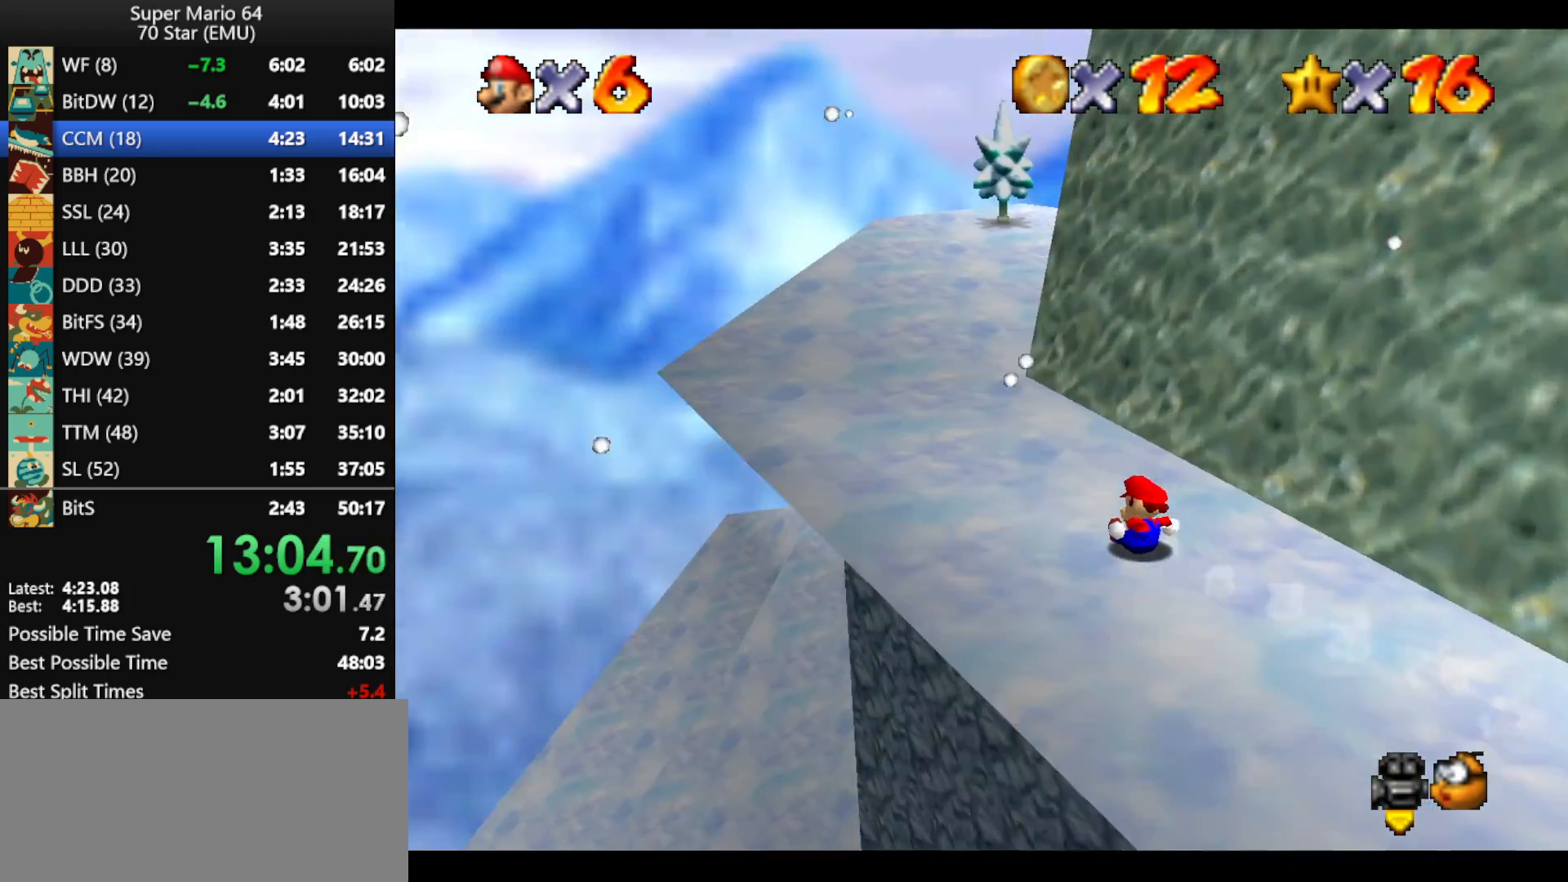
{"buttons": [], "left_stick": "up-right", "events": [[300, "left_stick", "up-right"]]}
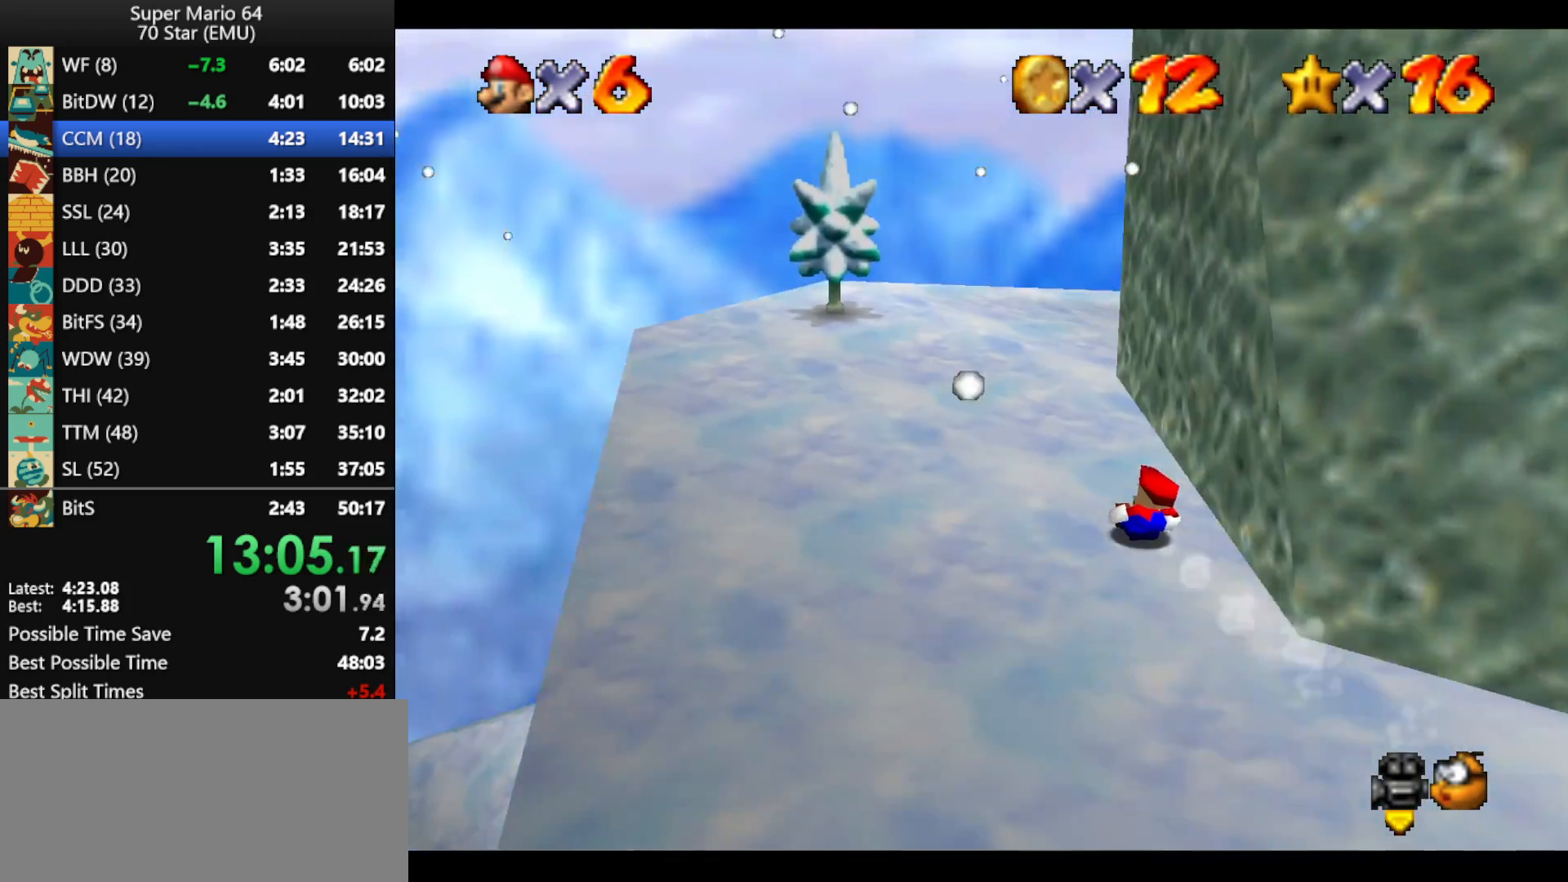
{"buttons": [], "left_stick": "up-right", "events": []}
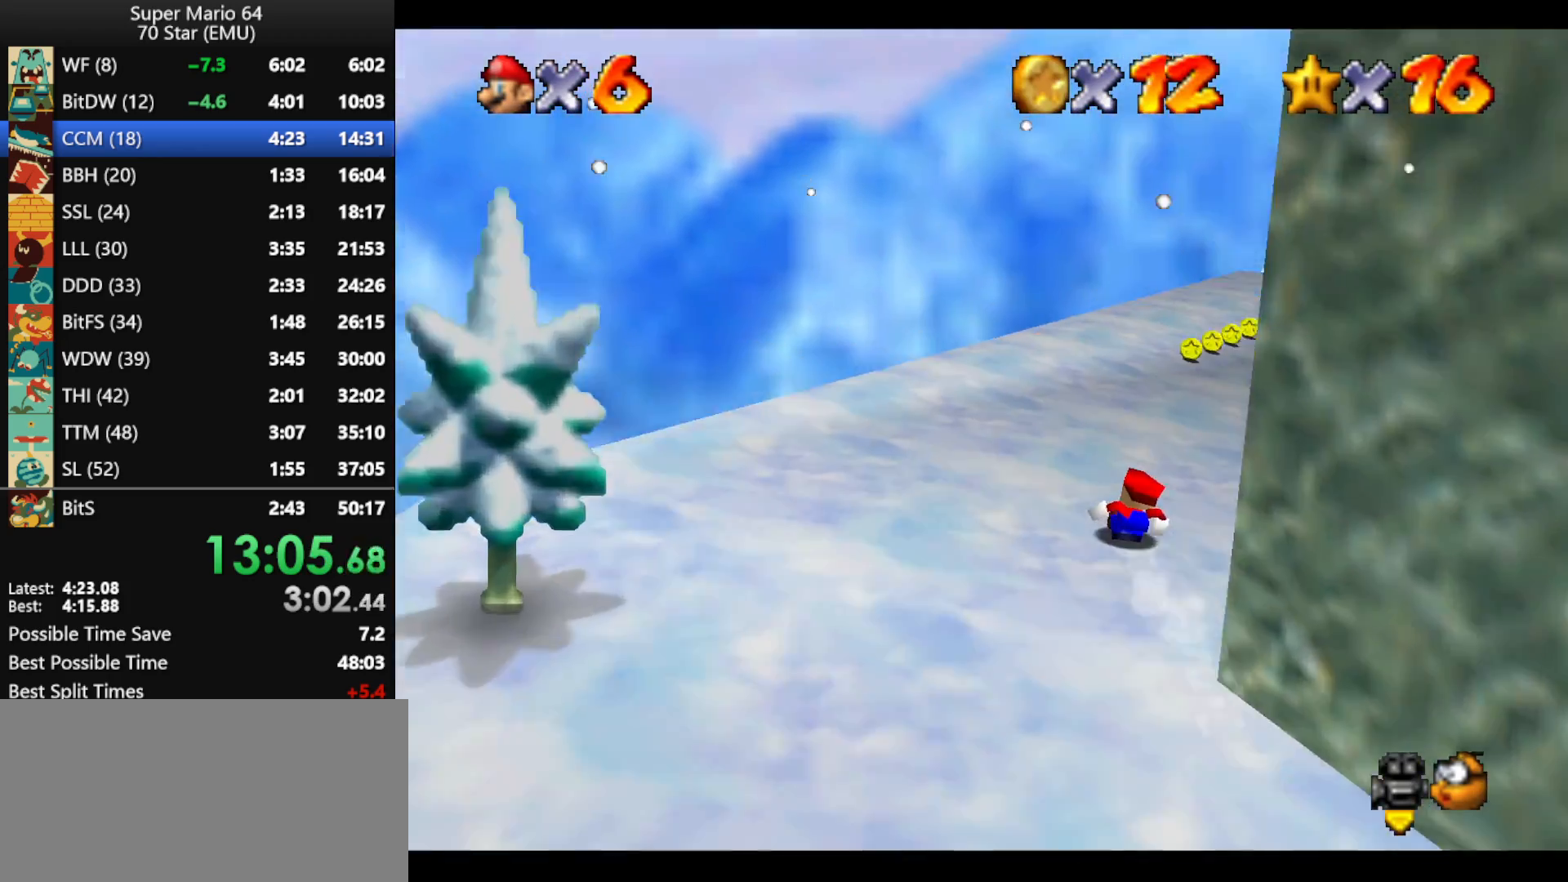
{"buttons": [], "left_stick": "up", "events": [[200, "left_stick", "up"]]}
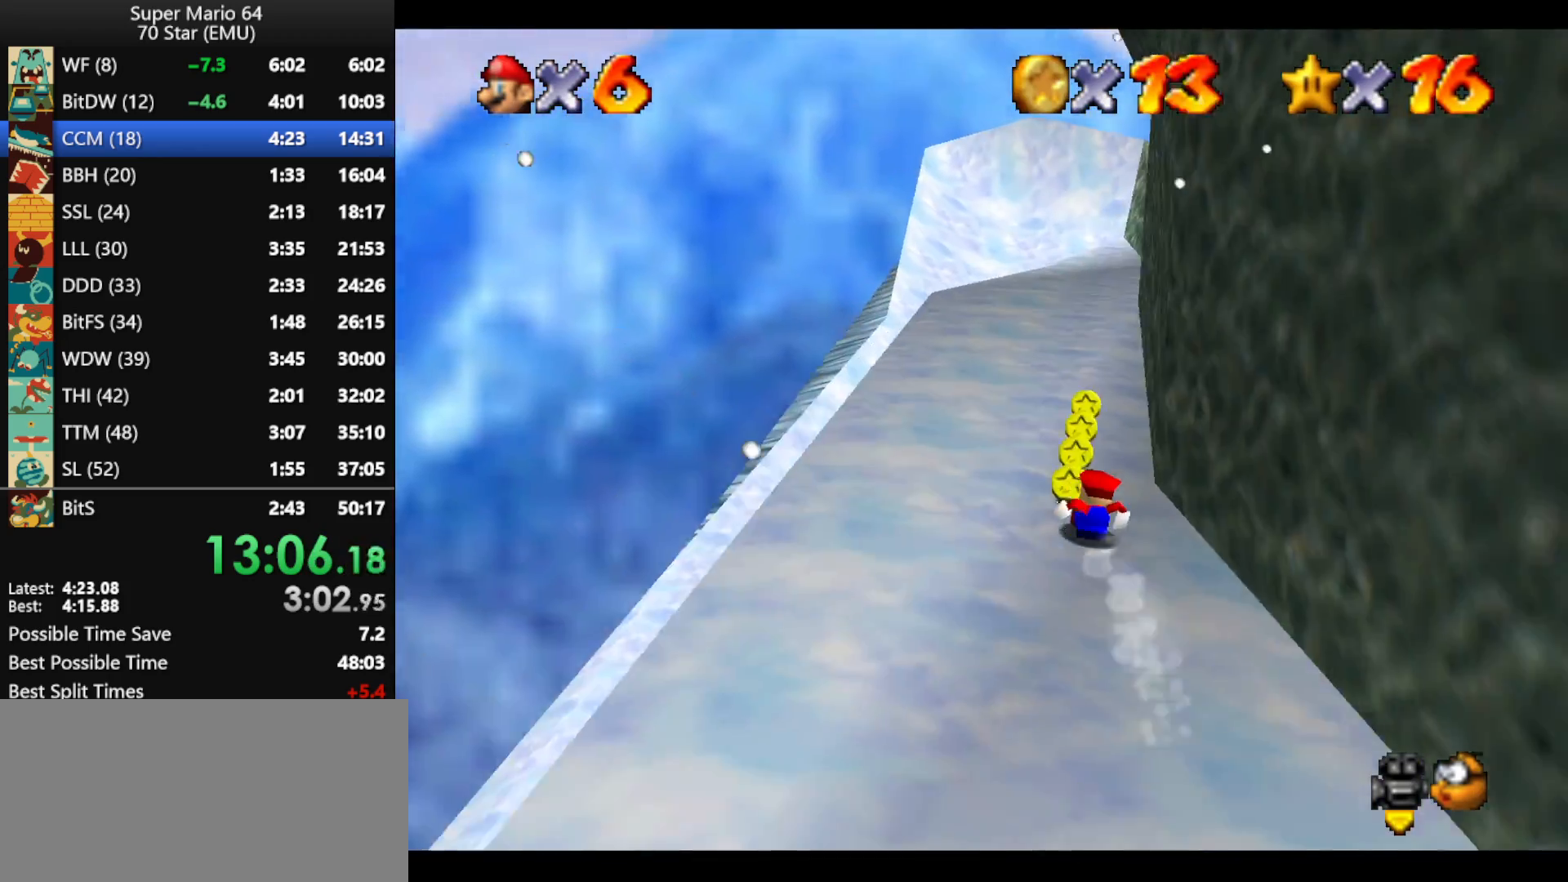
{"buttons": [], "left_stick": "up-left", "events": [[100, "left_stick", "up-left"]]}
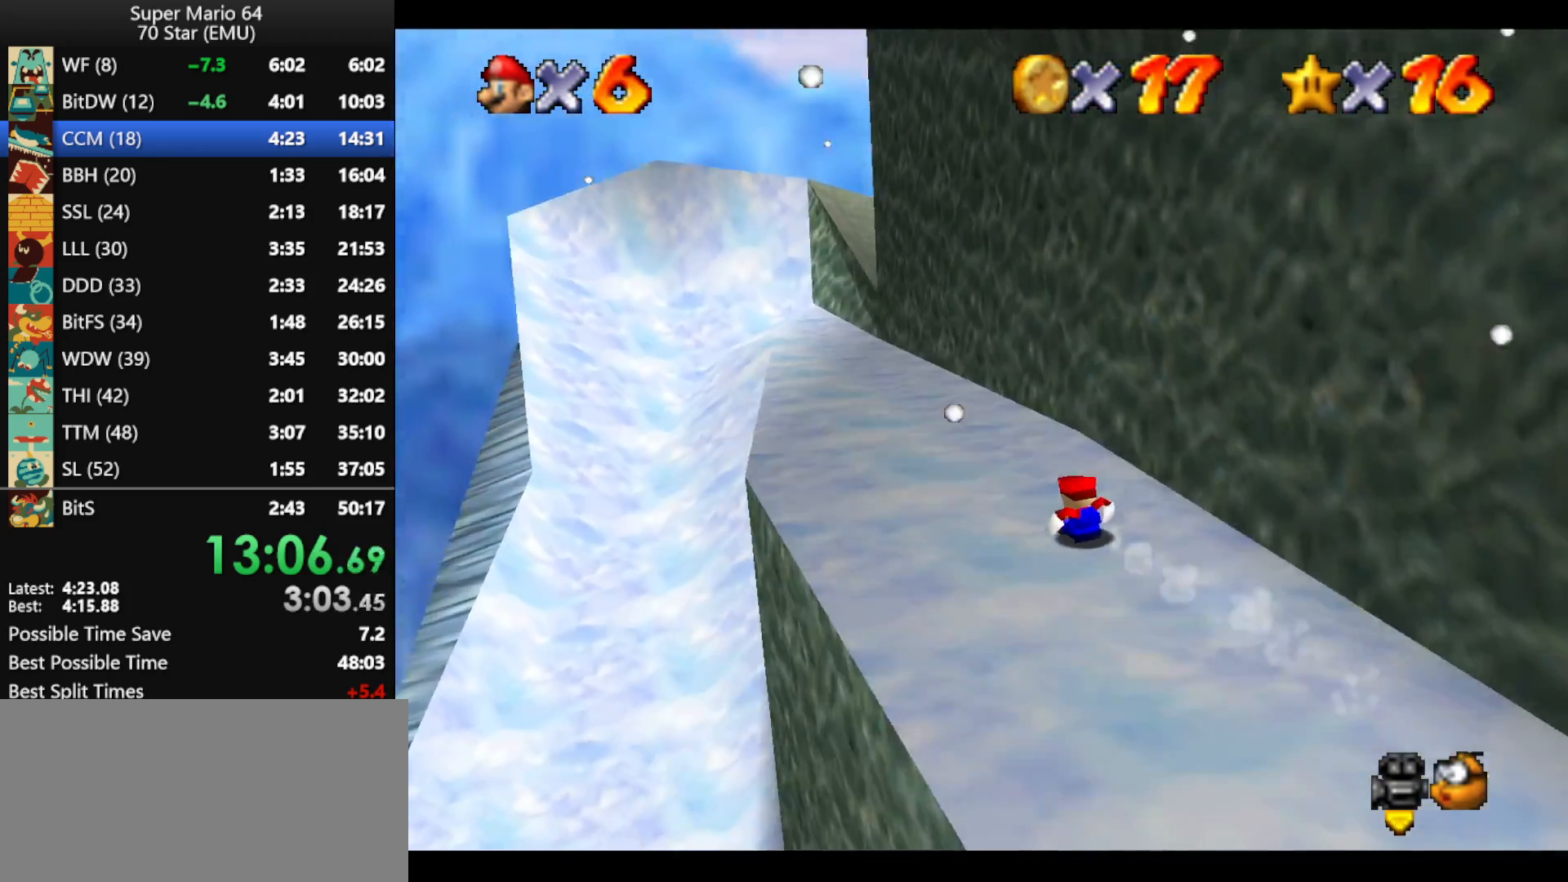
{"buttons": [], "left_stick": "up-left", "events": []}
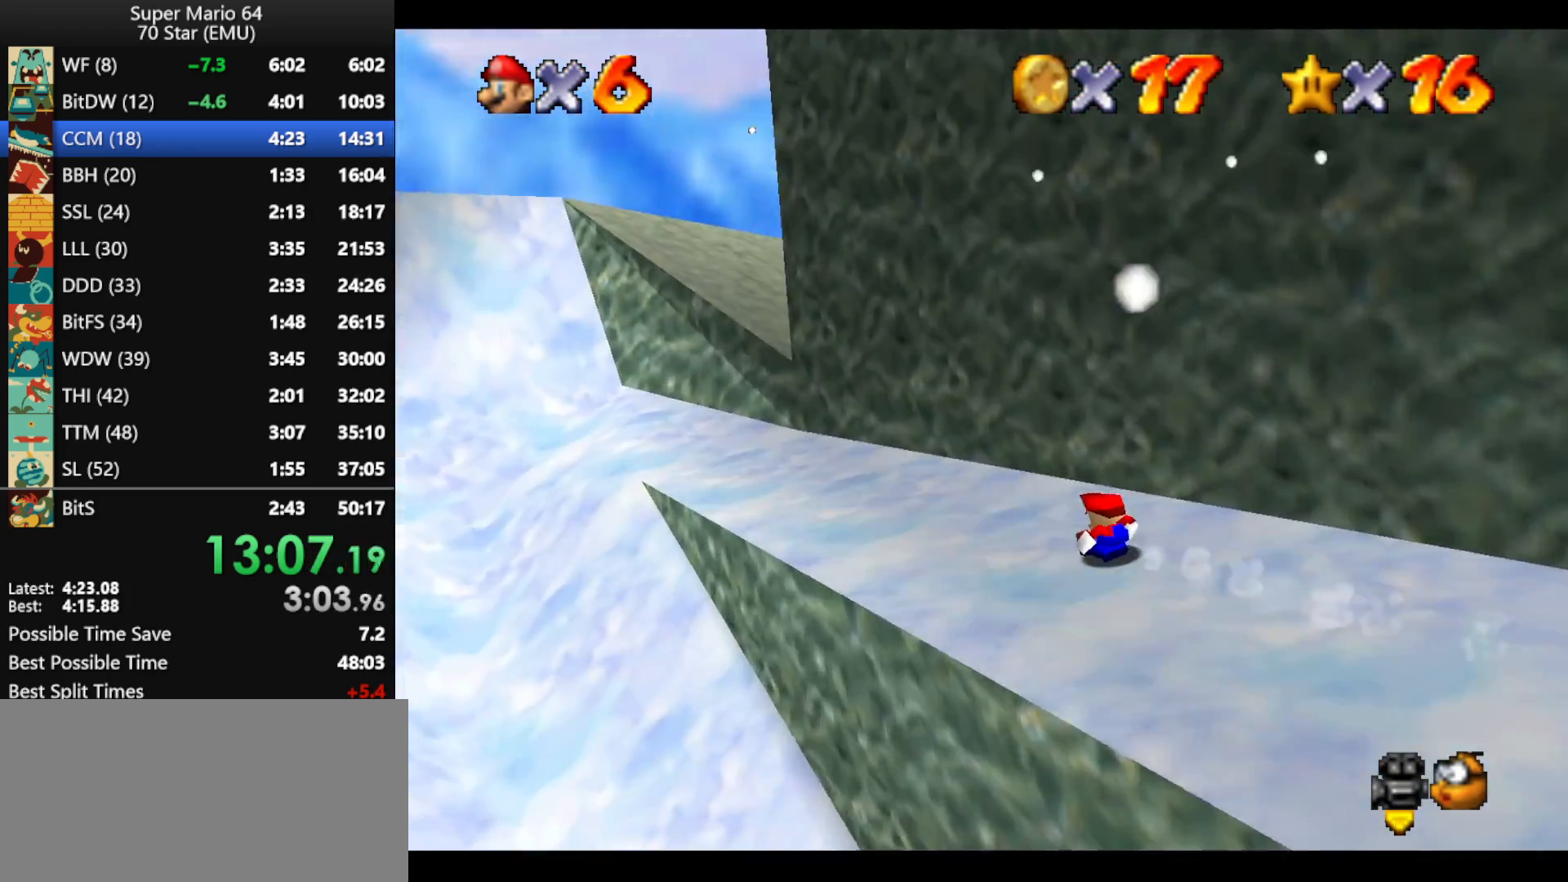
{"buttons": ["A"], "left_stick": "up-left", "events": [[367, "A", "down"]]}
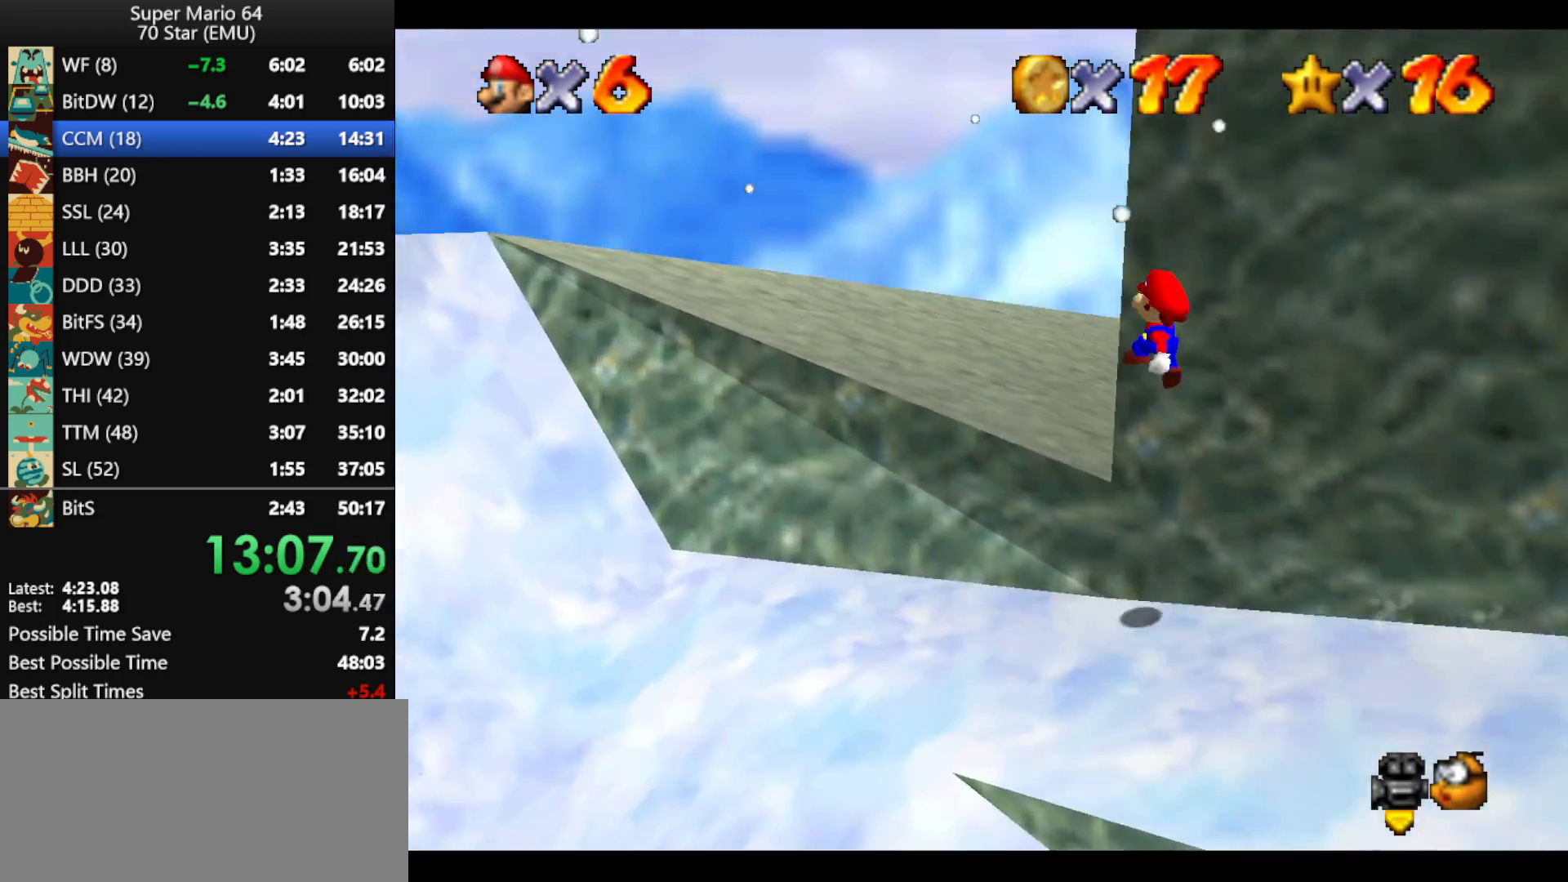
{"buttons": [], "left_stick": "left", "events": [[67, "A", "up"], [500, "left_stick", "left"]]}
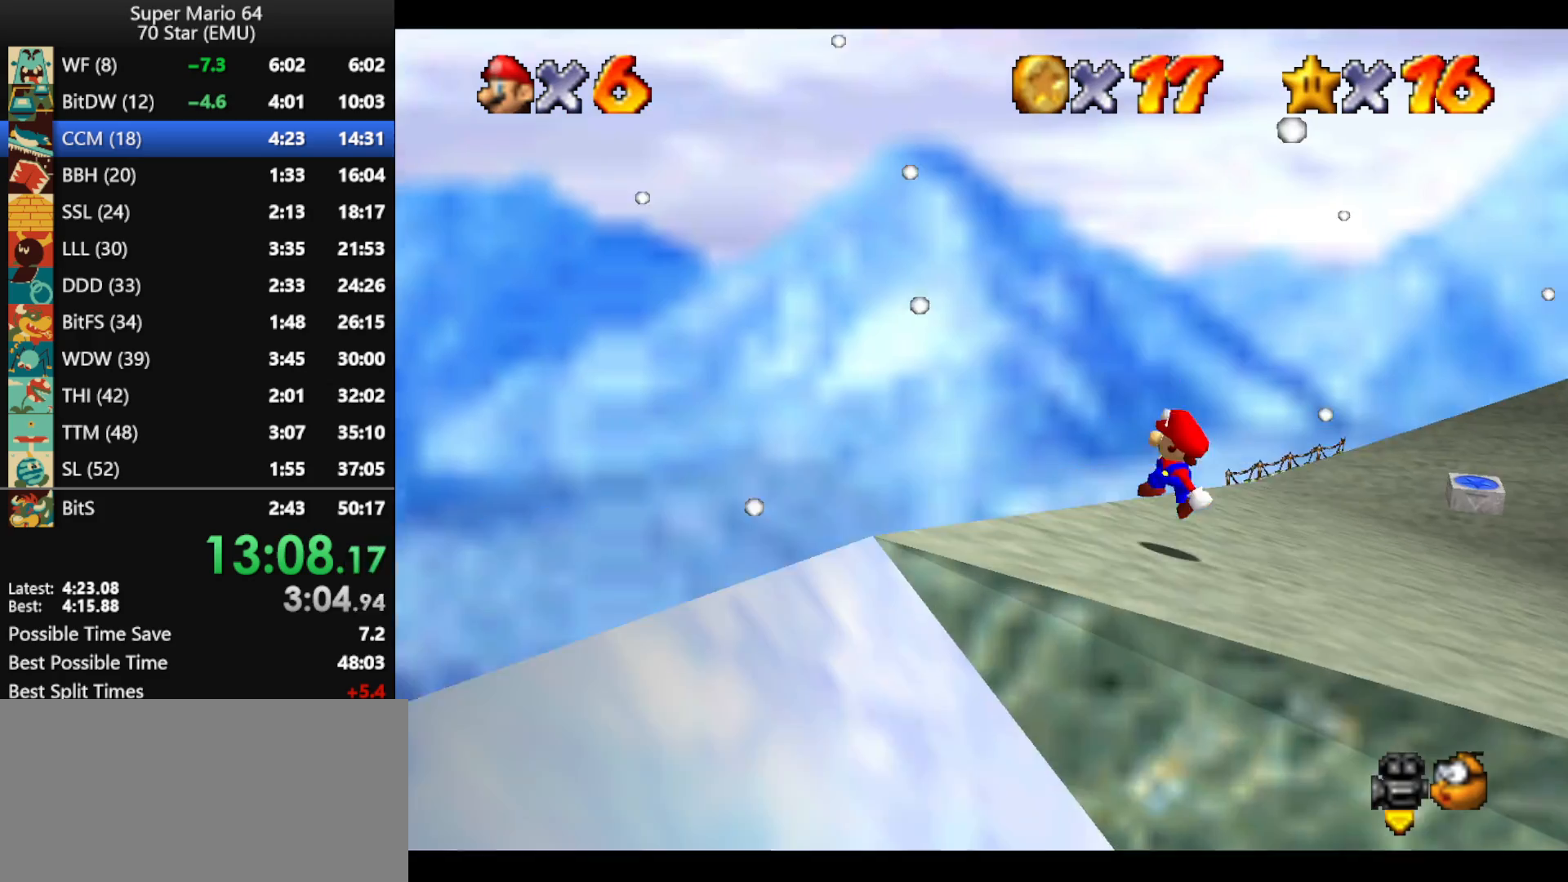
{"buttons": [], "left_stick": "right", "events": [[33, "B", "down"], [133, "B", "up"], [267, "left_stick", "center"], [367, "left_stick", "right"]]}
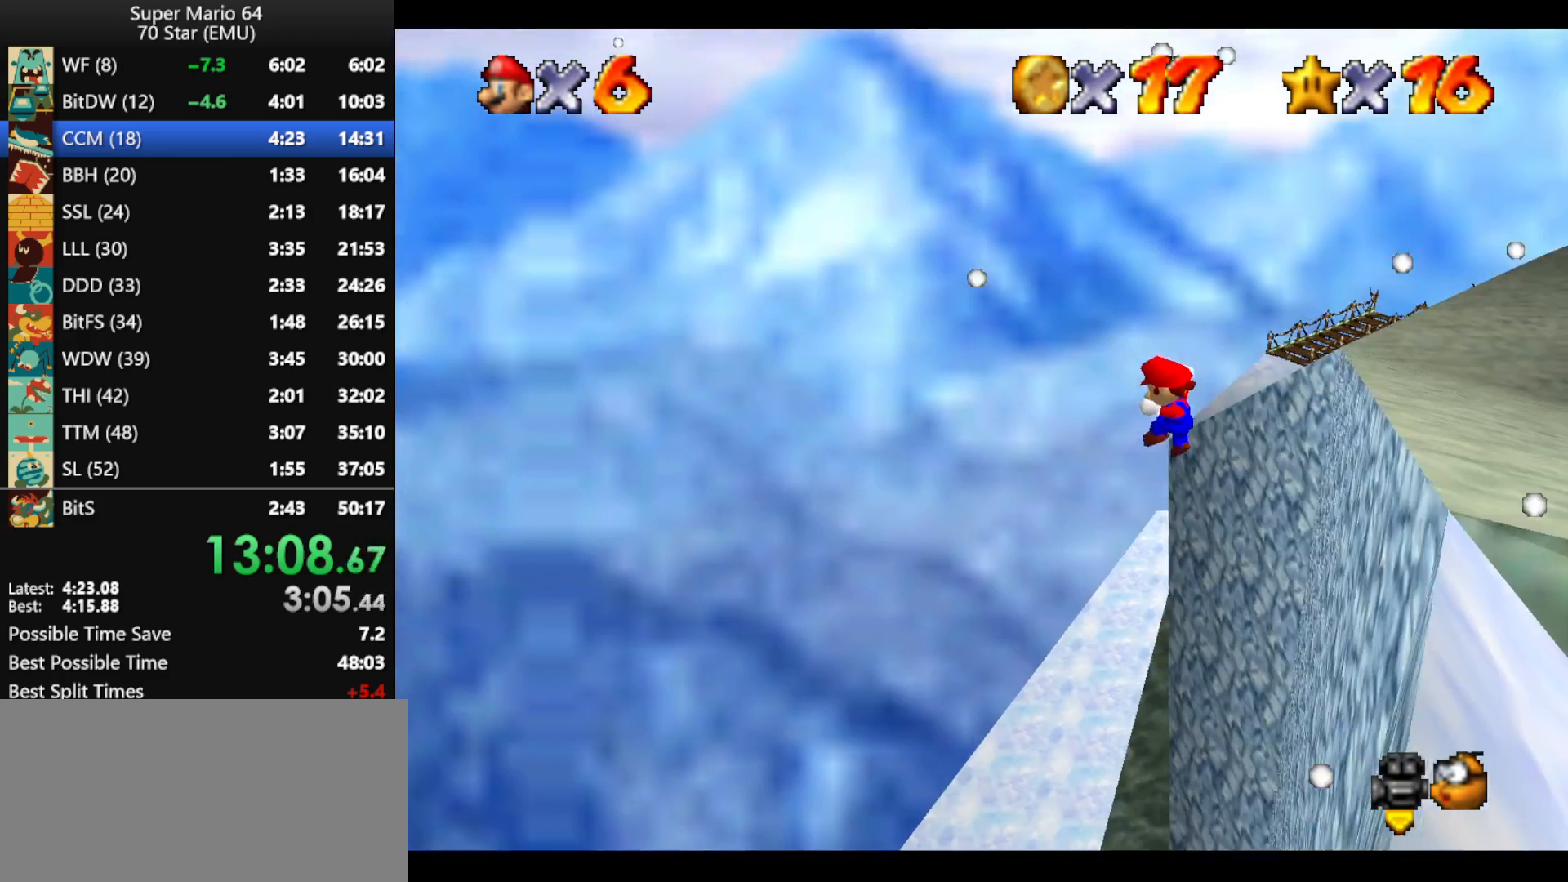
{"buttons": [], "left_stick": "up-right", "events": [[500, "left_stick", "up-right"]]}
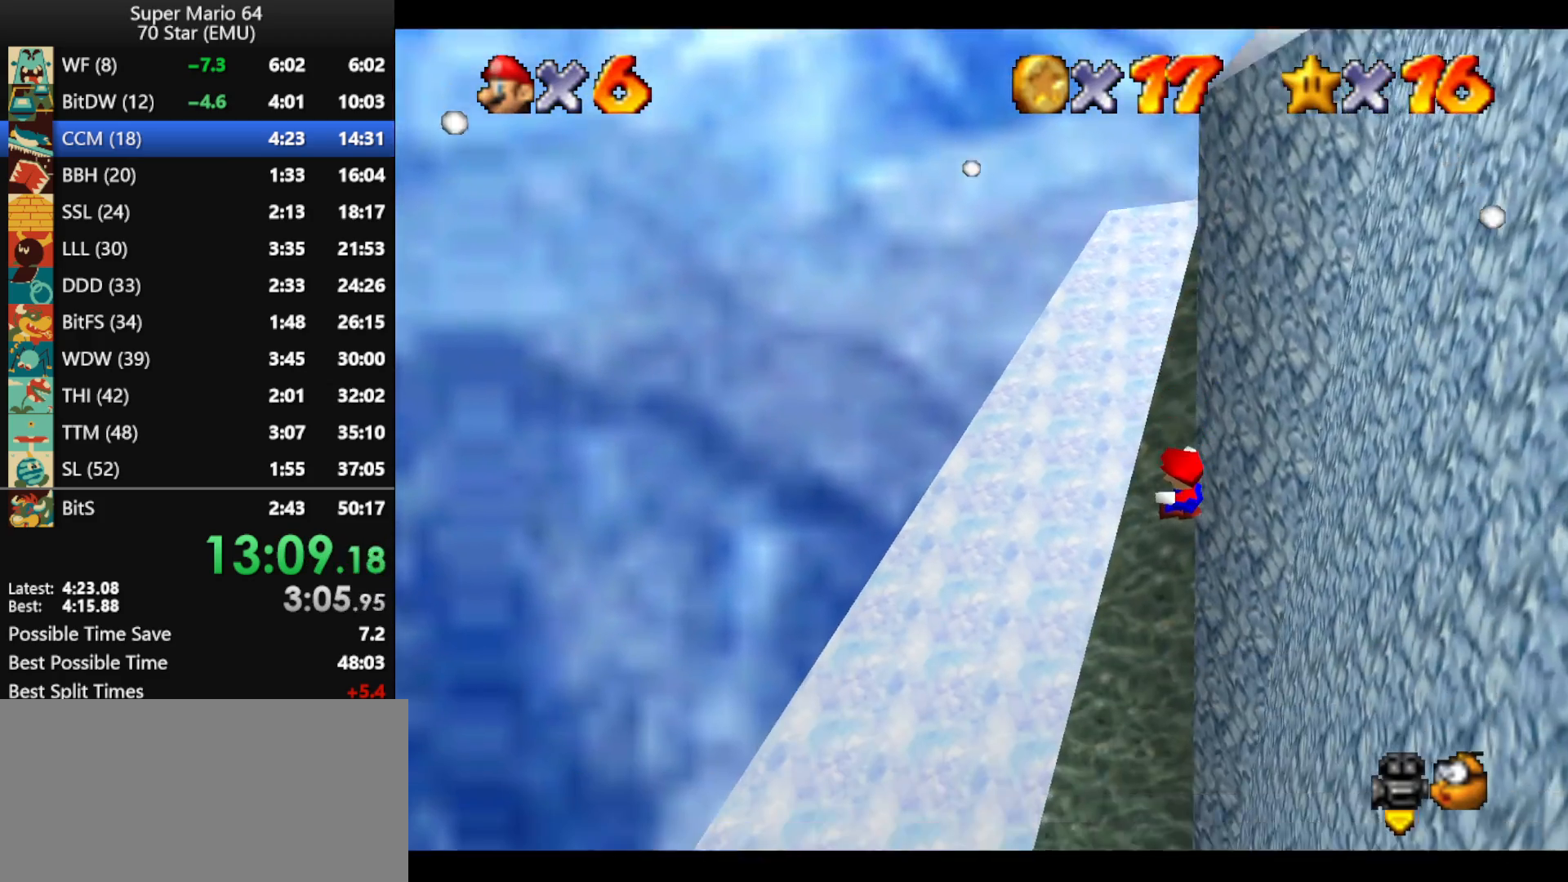
{"buttons": [], "left_stick": "up-right", "events": []}
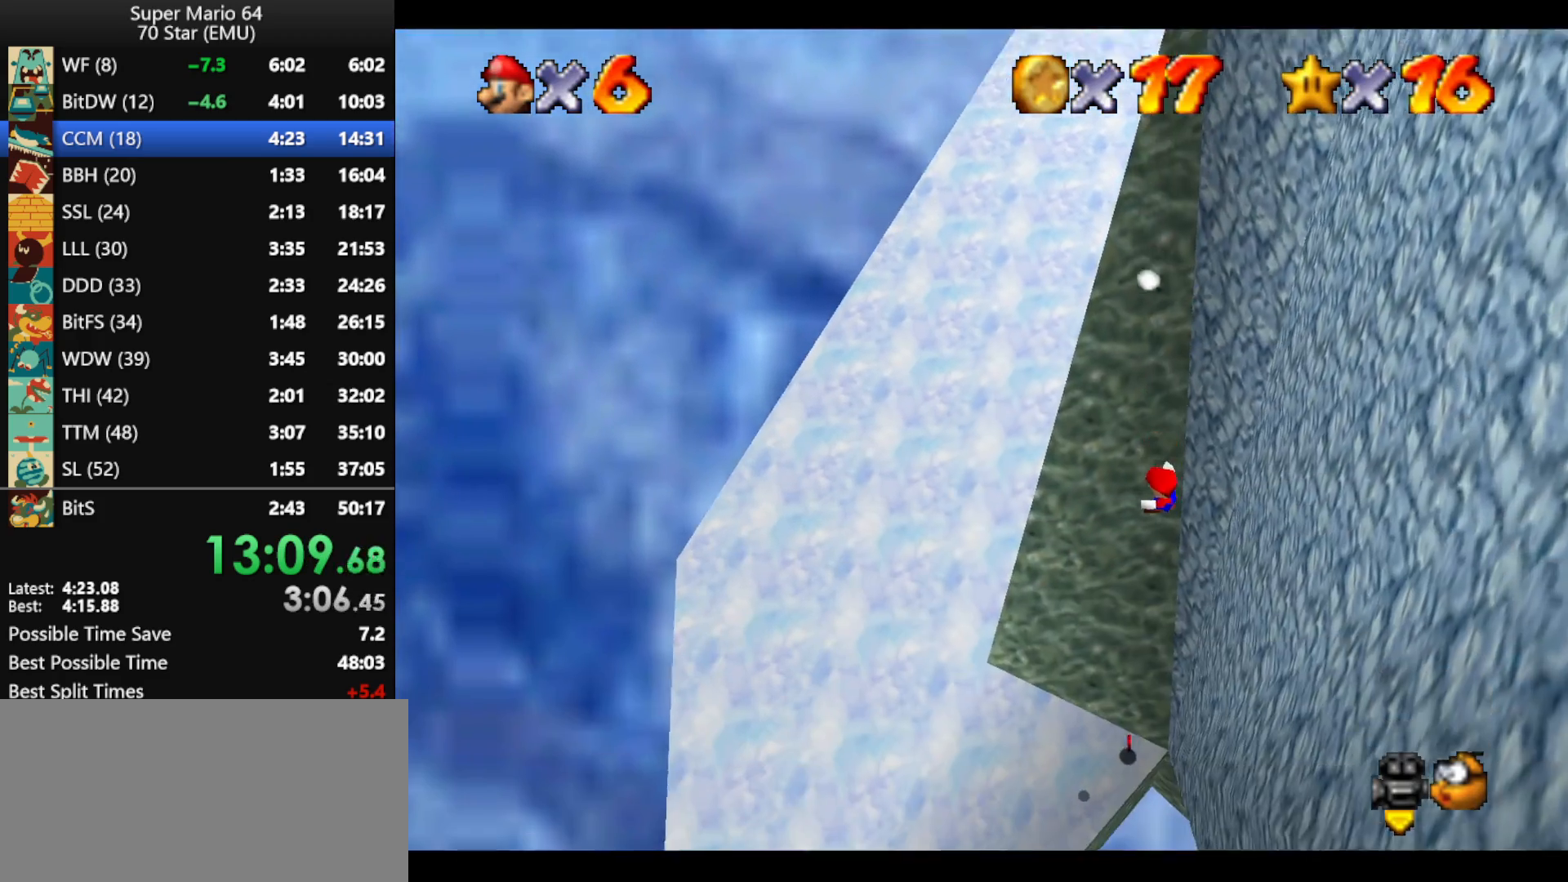
{"buttons": [], "left_stick": "up-left", "events": [[200, "left_stick", "up"], [400, "left_stick", "up-left"]]}
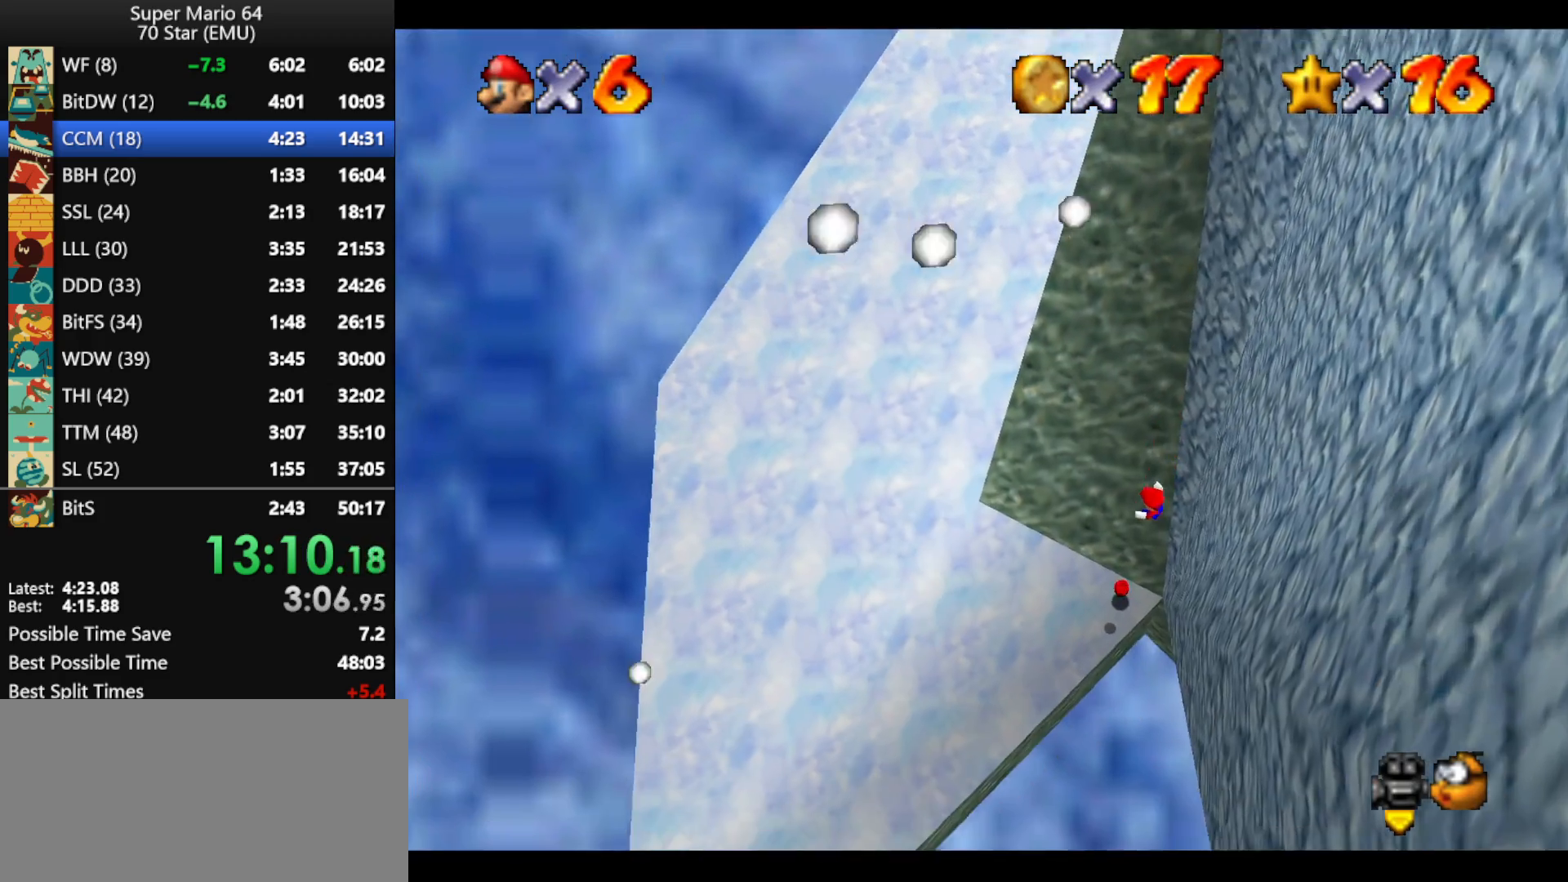
{"buttons": ["B"], "left_stick": "up-left", "events": [[467, "B", "down"]]}
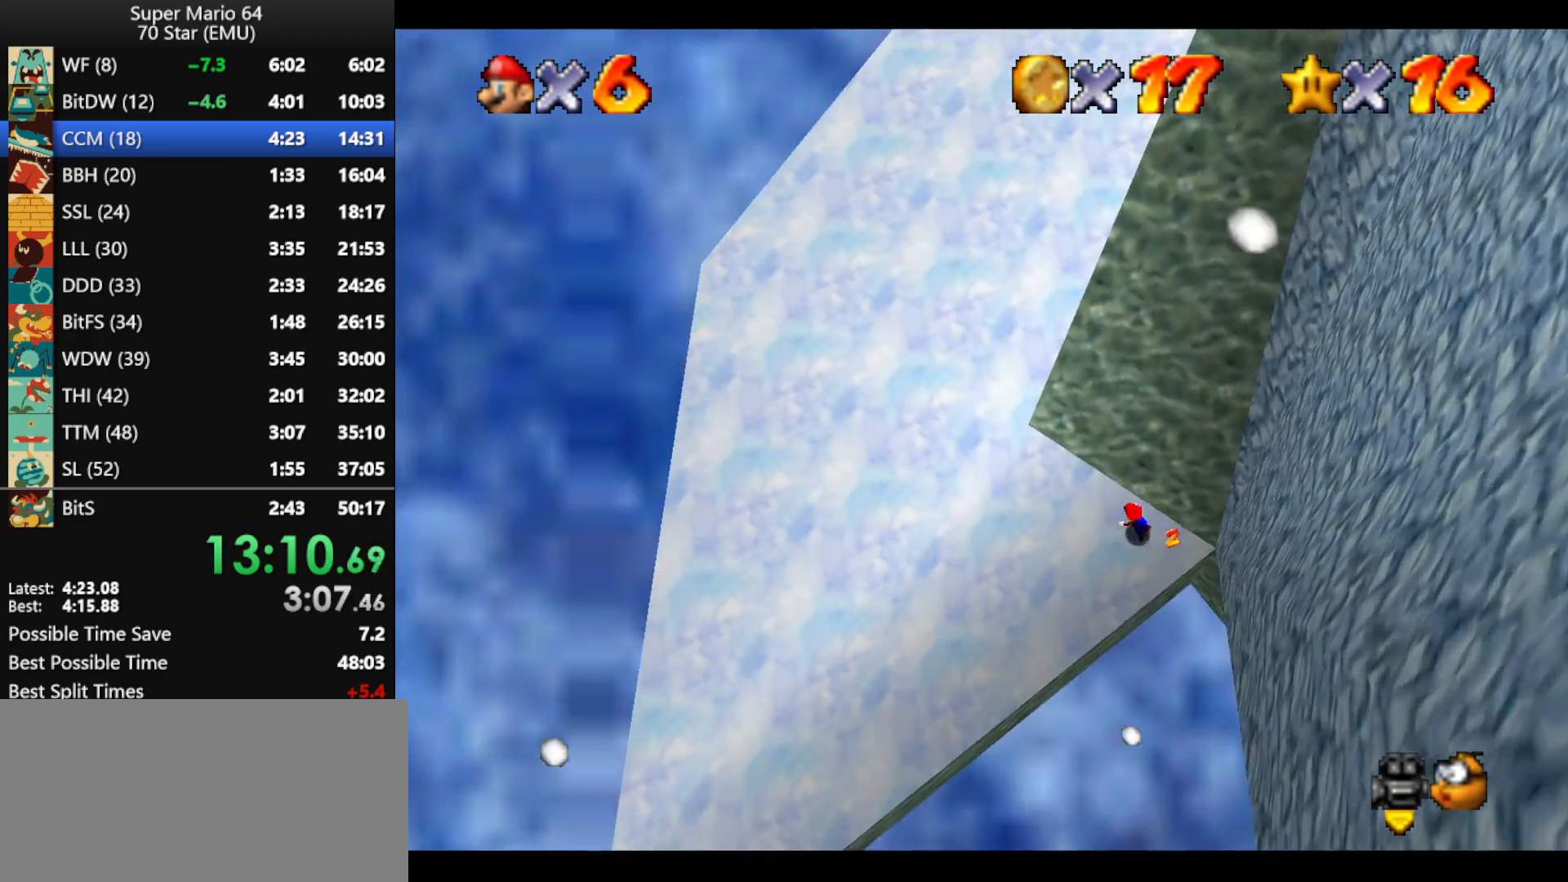
{"buttons": ["C_LEFT"], "left_stick": "left", "events": [[67, "B", "up"], [133, "A", "down"], [267, "R1", "down"], [300, "A", "up"], [333, "R1", "up"], [333, "left_stick", "left"], [400, "R1", "down"], [500, "C_LEFT", "down"], [500, "R1", "up"]]}
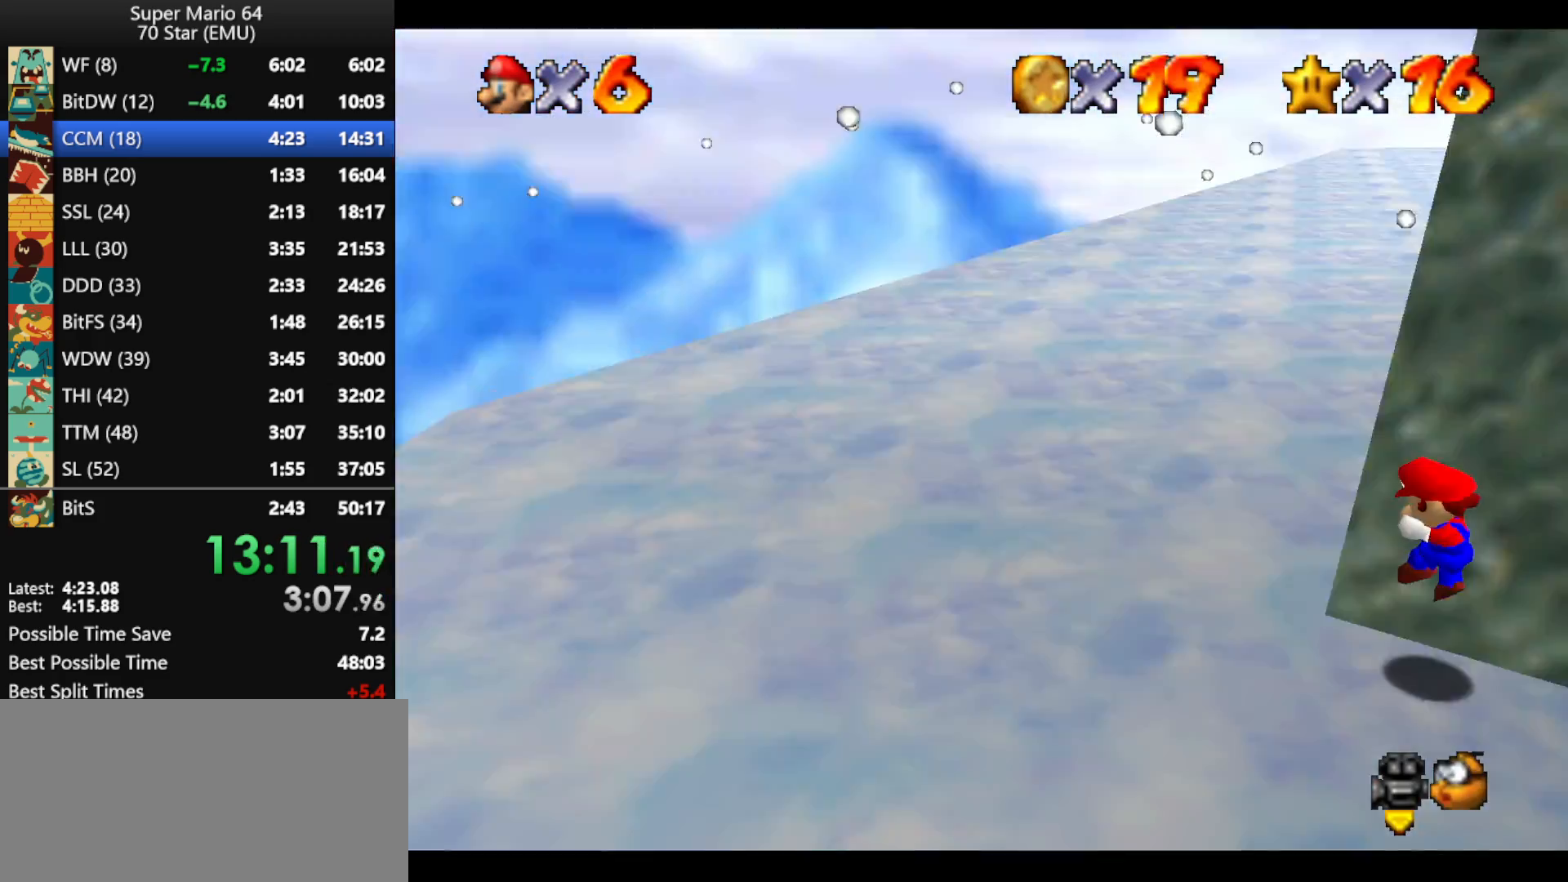
{"buttons": [], "left_stick": "up-left", "events": [[133, "C_LEFT", "up"], [400, "left_stick", "up-left"]]}
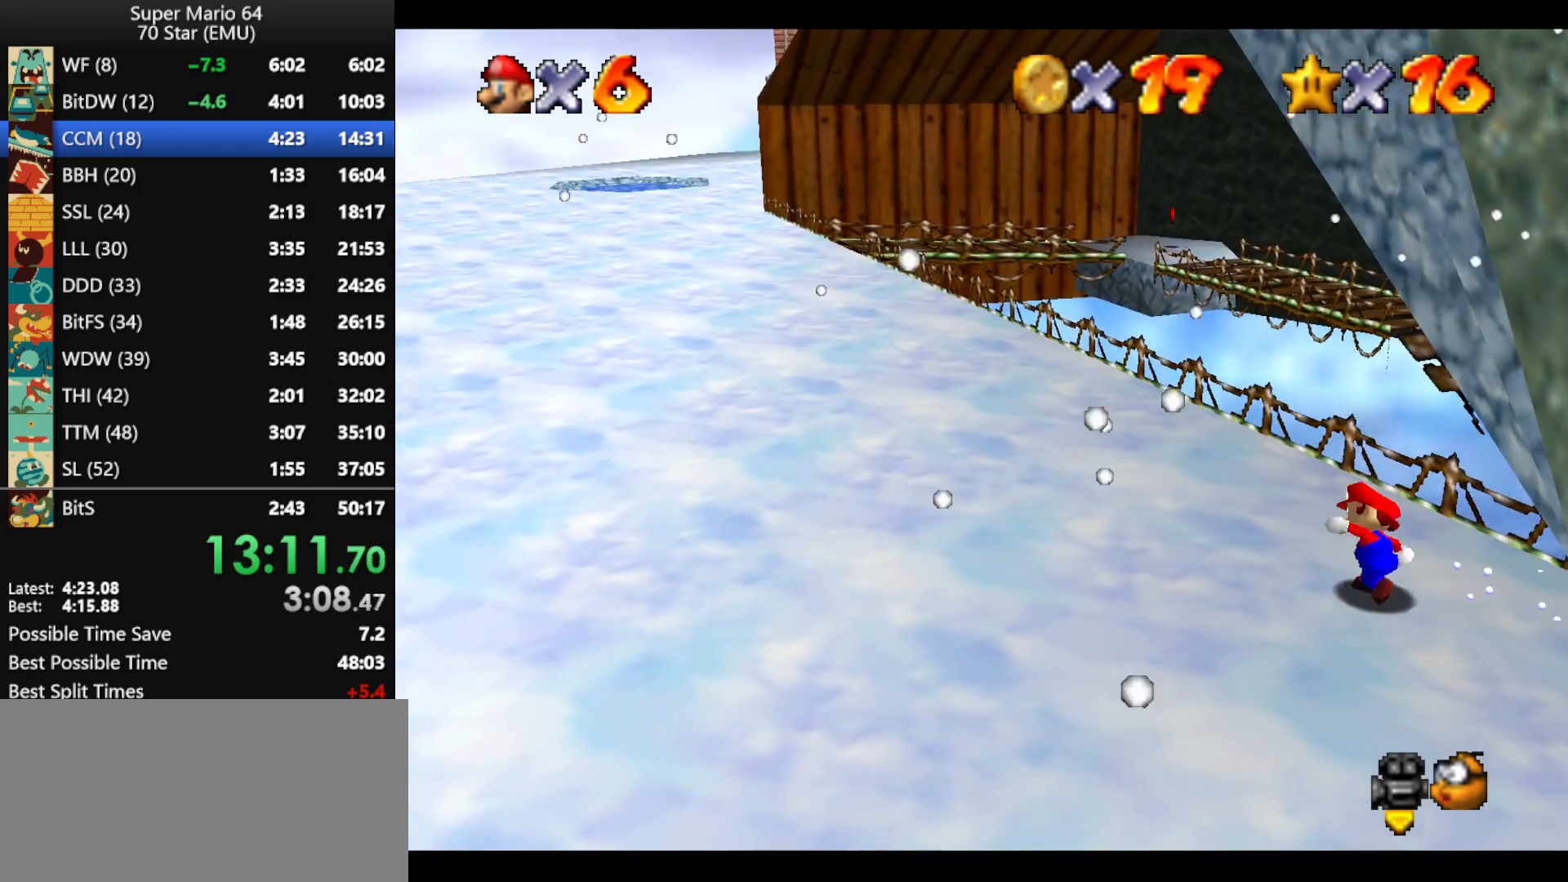
{"buttons": ["Z"], "left_stick": "up", "events": [[33, "left_stick", "up"], [233, "Z", "down"], [300, "A", "down"], [500, "A", "up"]]}
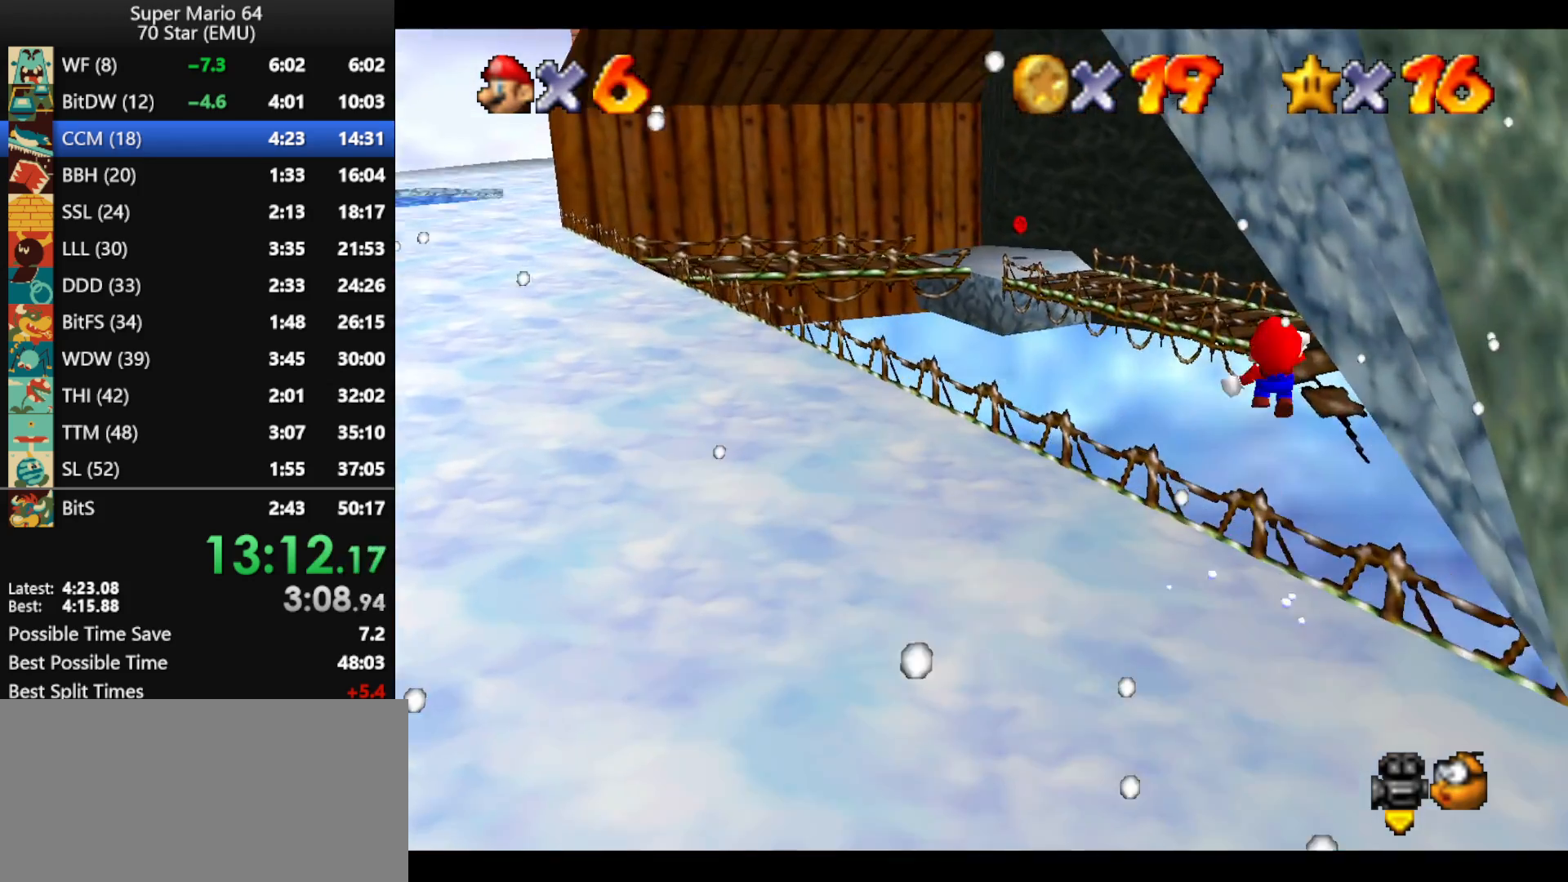
{"buttons": [], "left_stick": "up", "events": [[500, "Z", "up"]]}
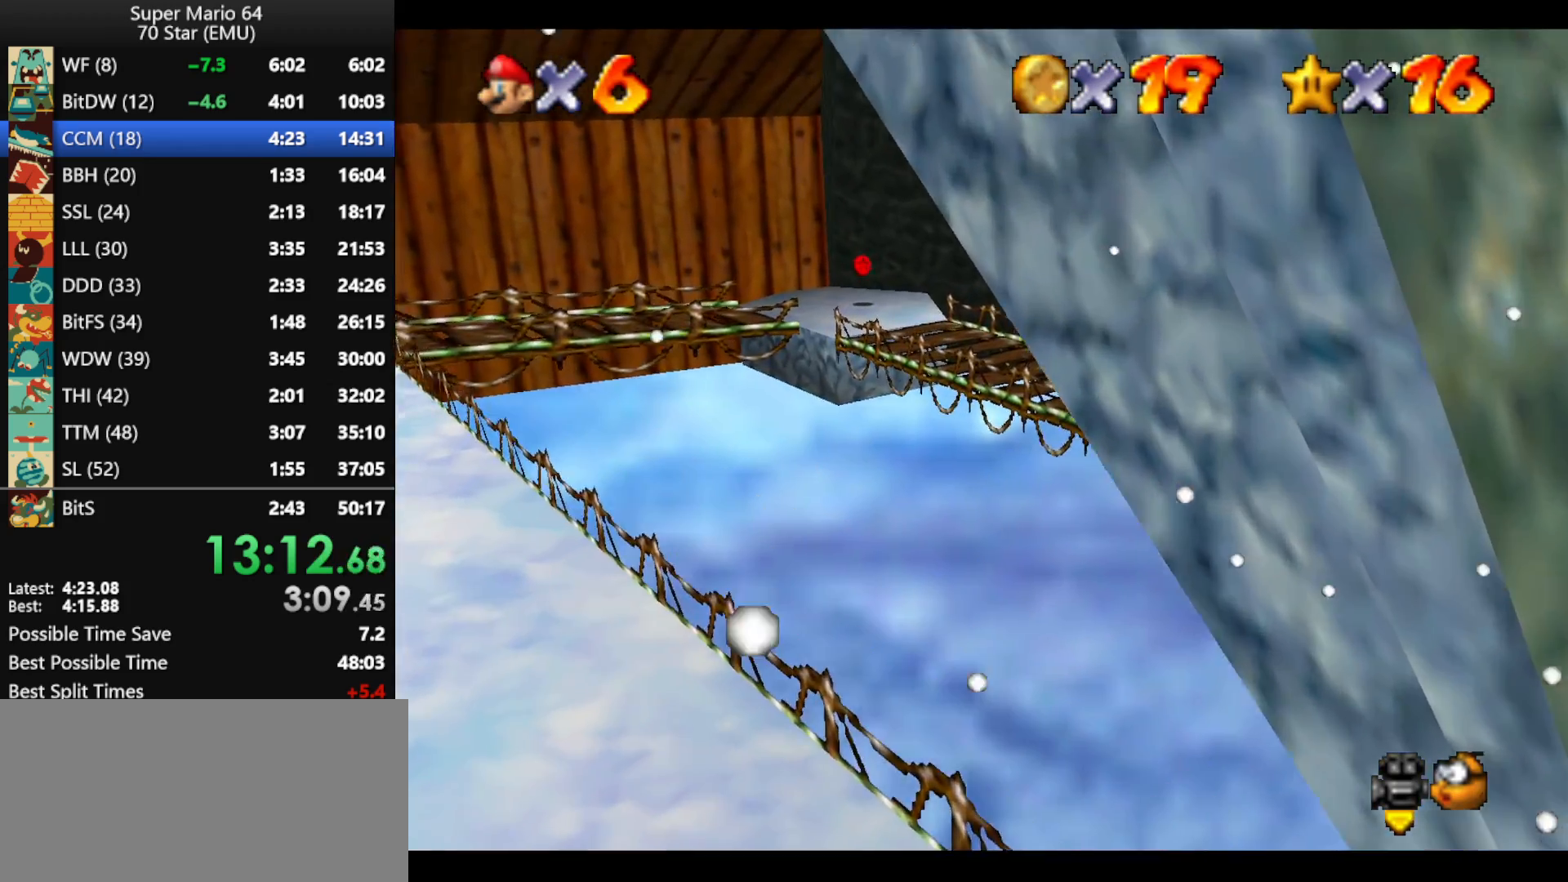
{"buttons": [], "left_stick": "center", "events": [[400, "left_stick", "center"]]}
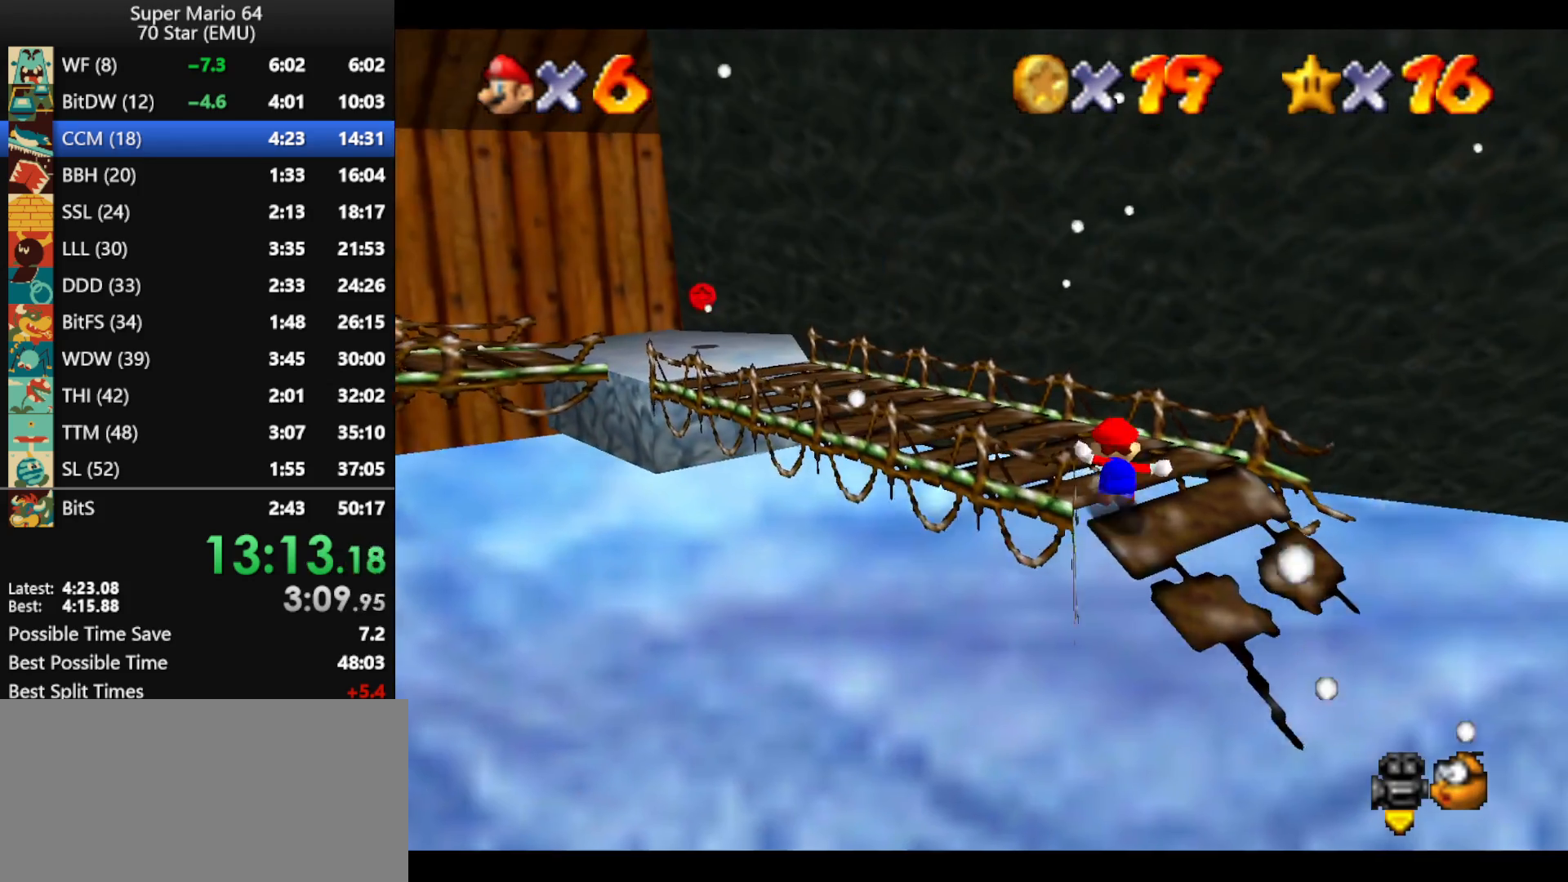
{"buttons": [], "left_stick": "center", "events": []}
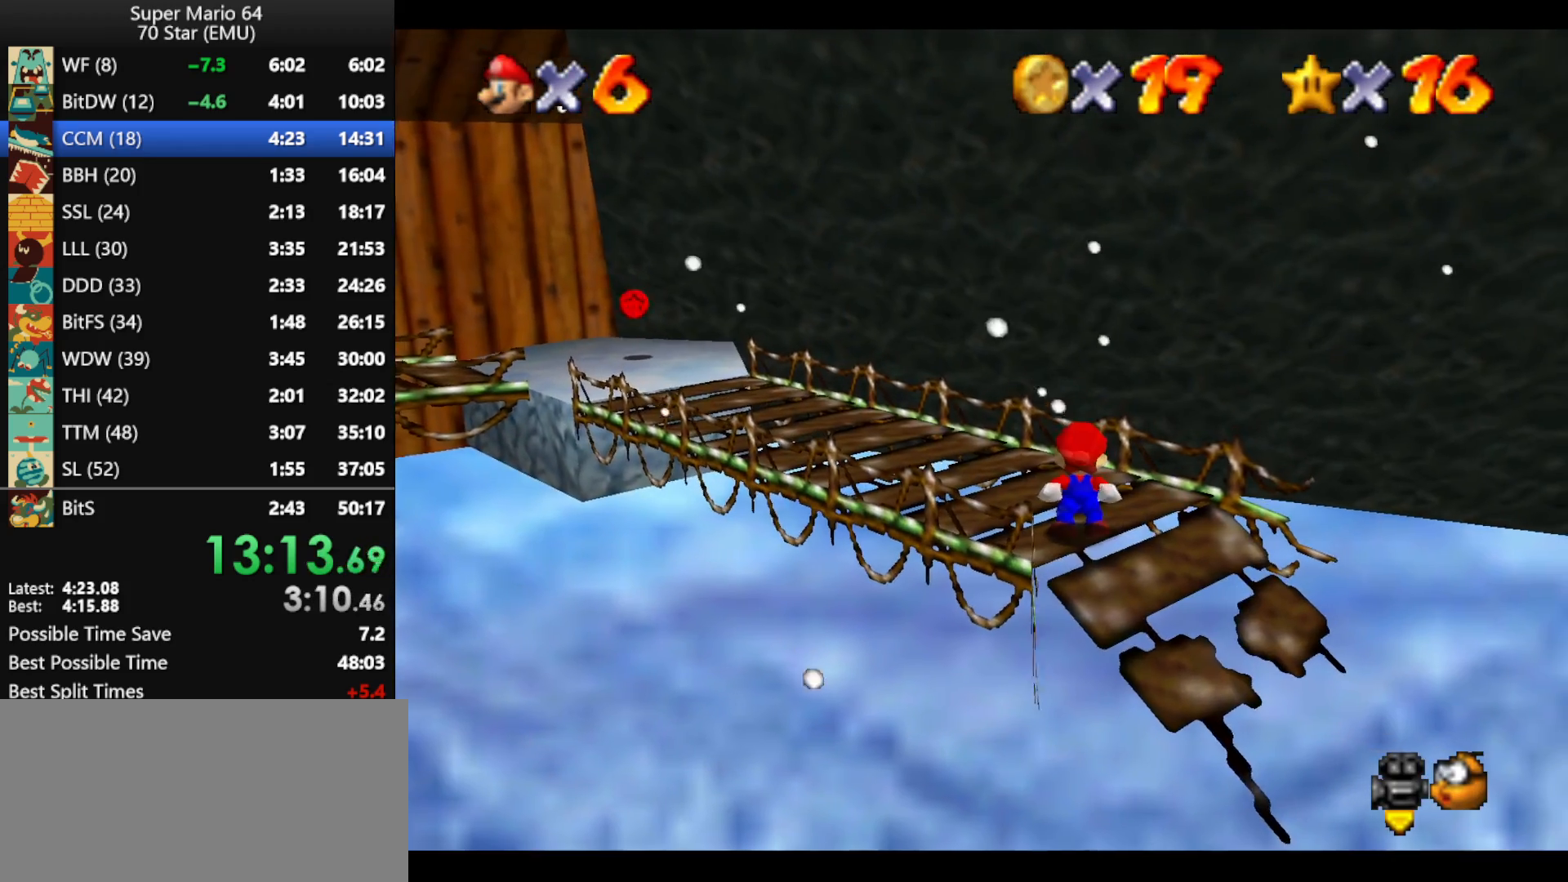
{"buttons": [], "left_stick": "center", "events": []}
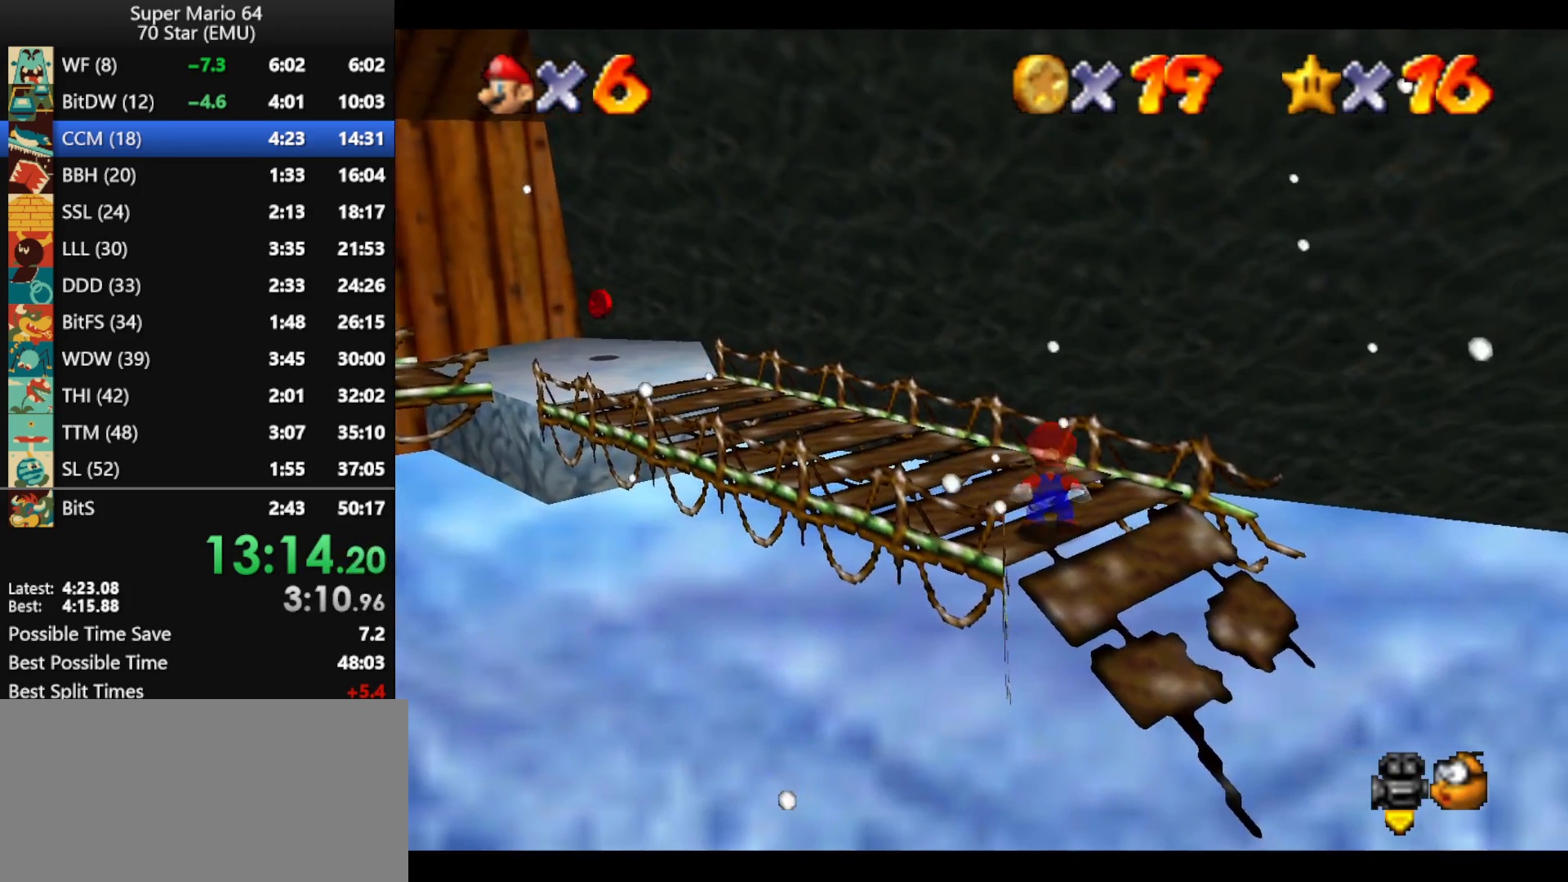
{"buttons": [], "left_stick": "center", "events": []}
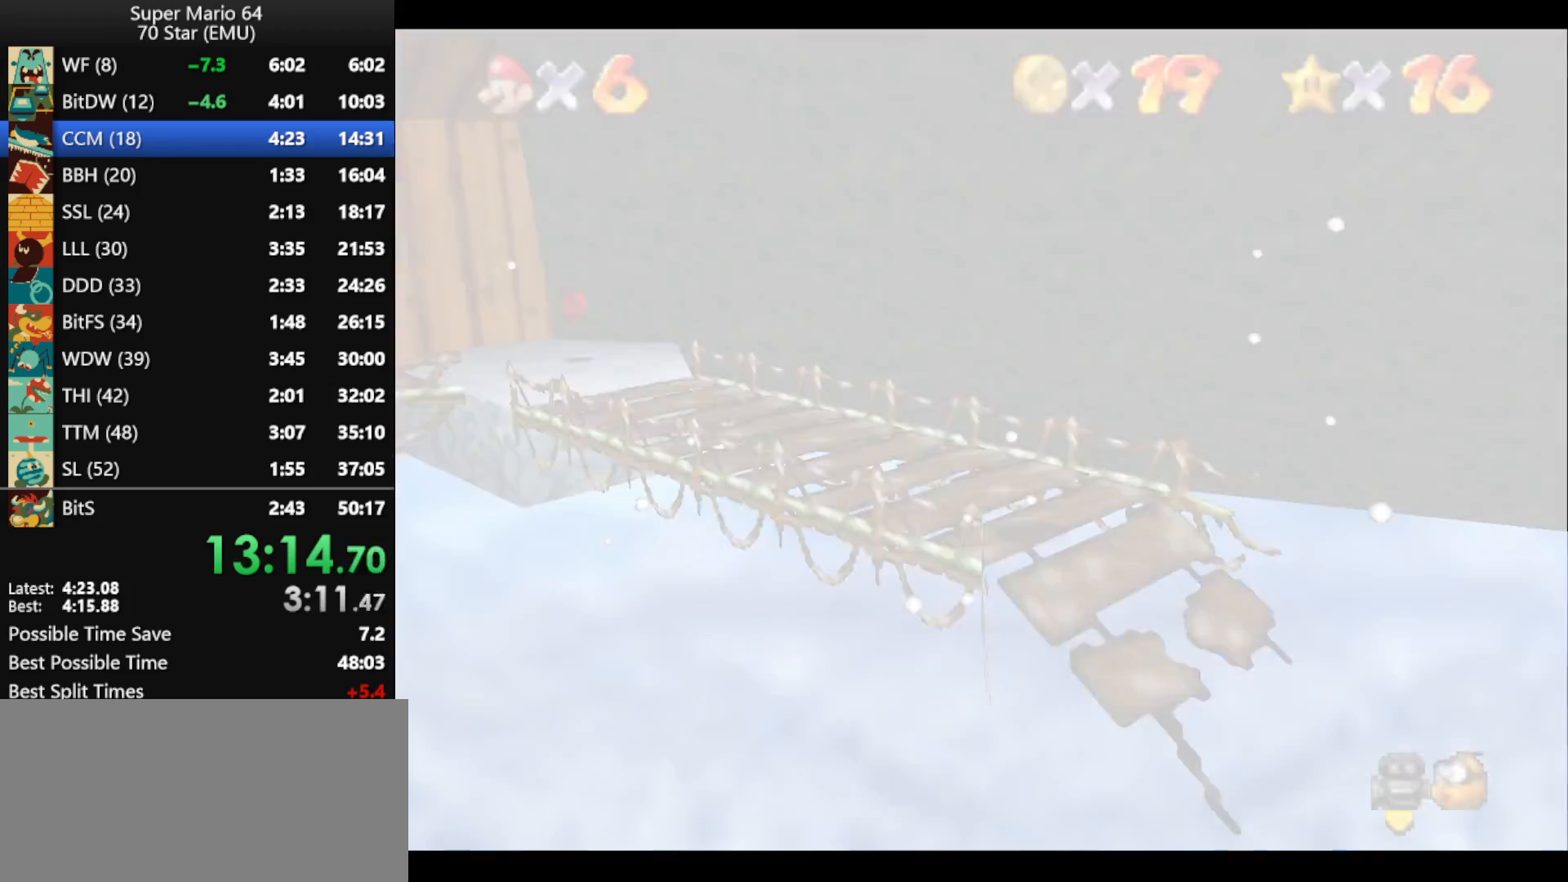
{"buttons": [], "left_stick": "up", "events": [[333, "C_RIGHT", "down"], [433, "C_RIGHT", "up"], [467, "left_stick", "up"]]}
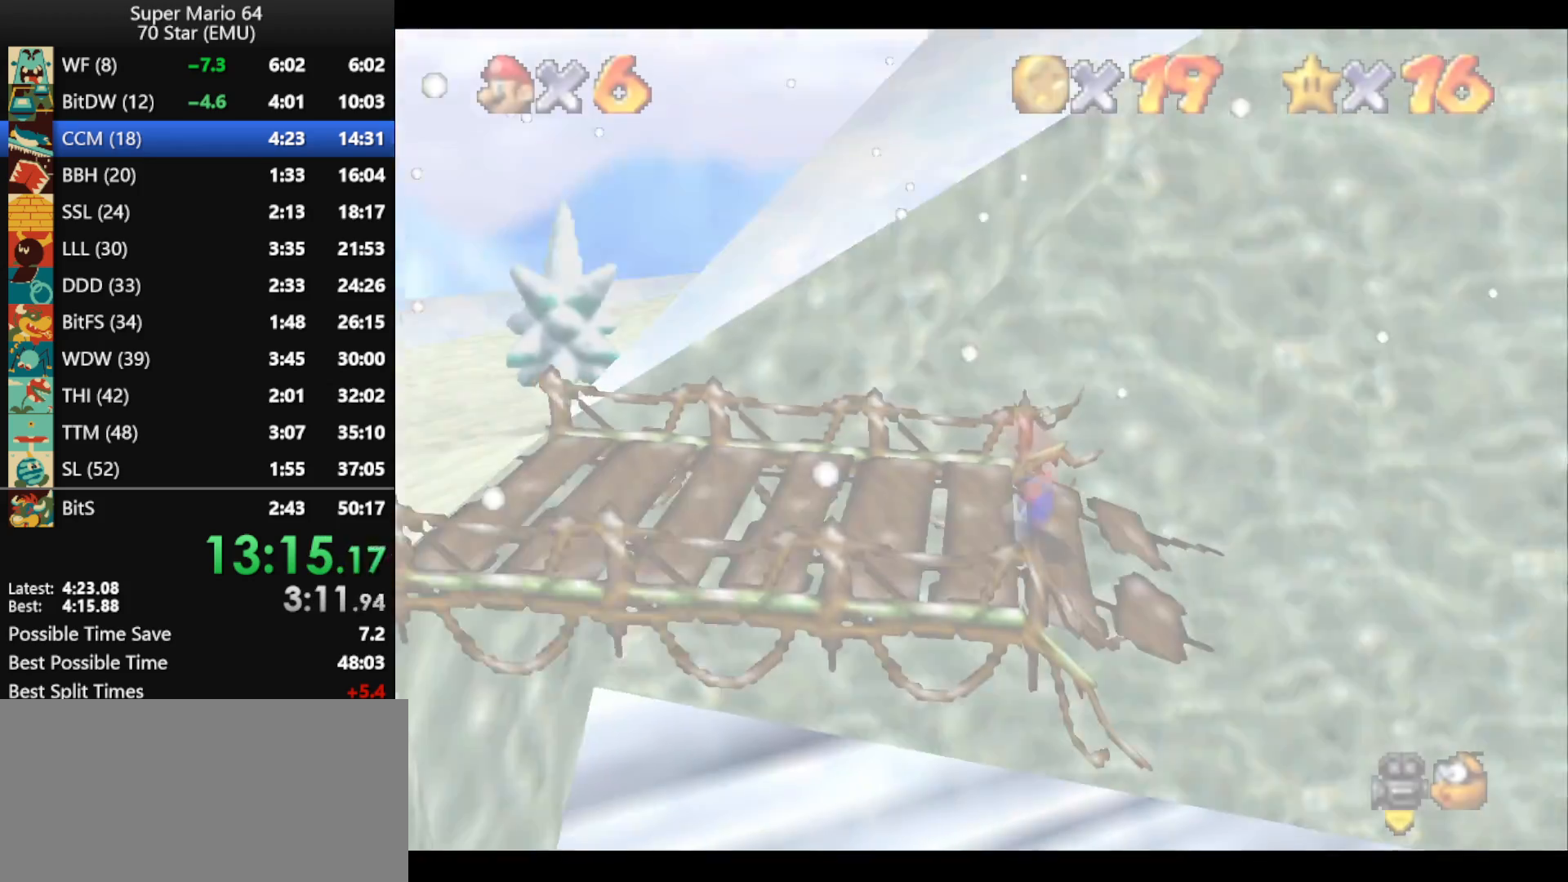
{"buttons": [], "left_stick": "up", "events": []}
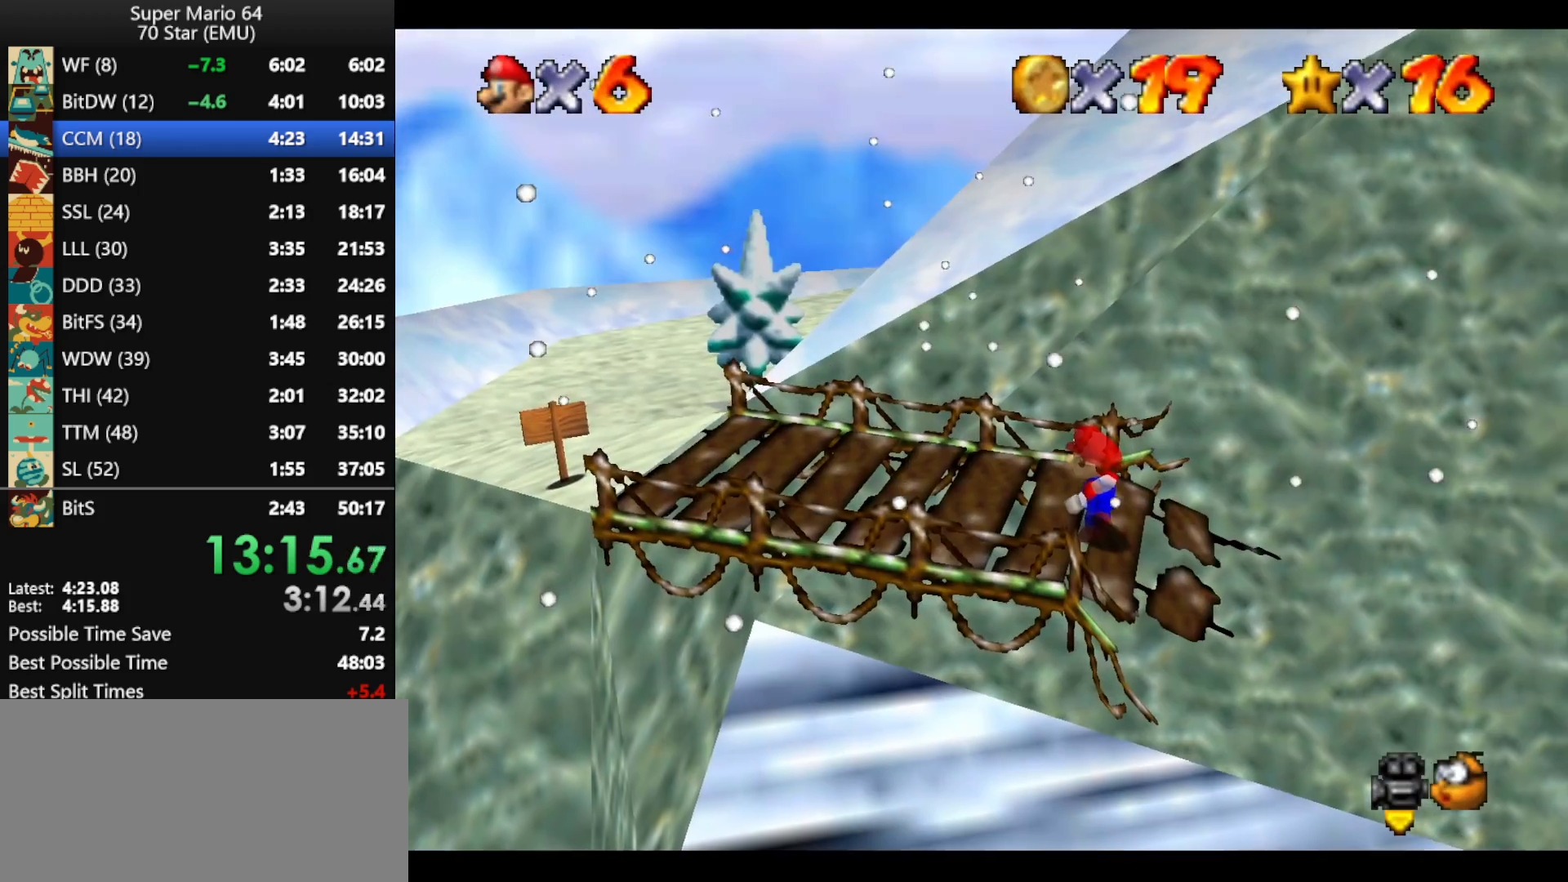
{"buttons": [], "left_stick": "up", "events": []}
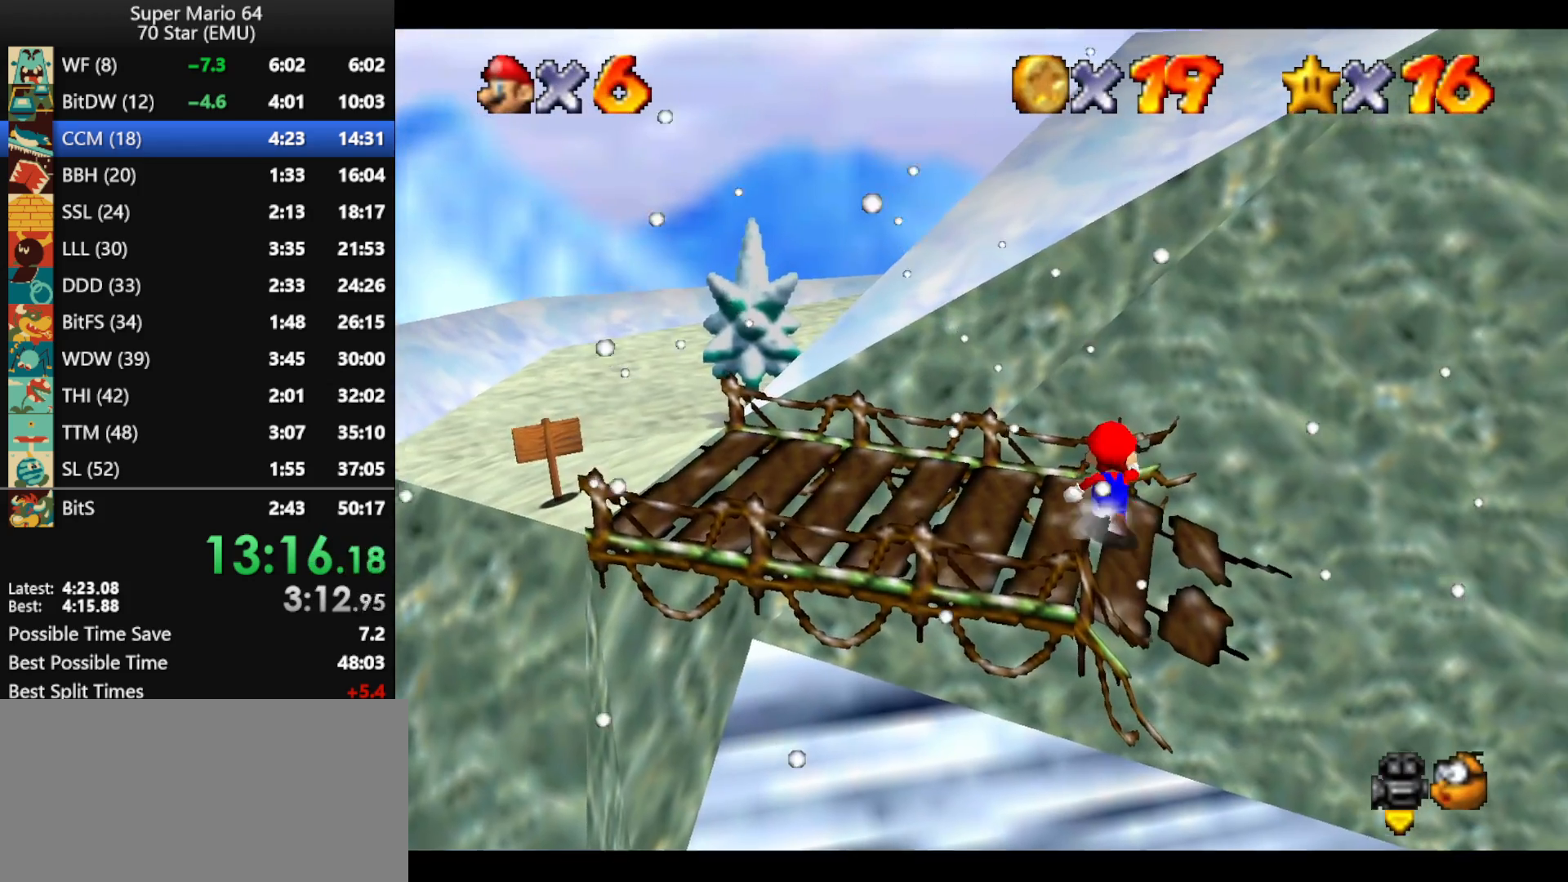
{"buttons": ["A", "B"], "left_stick": "up", "events": [[100, "A", "down"], [500, "B", "down"]]}
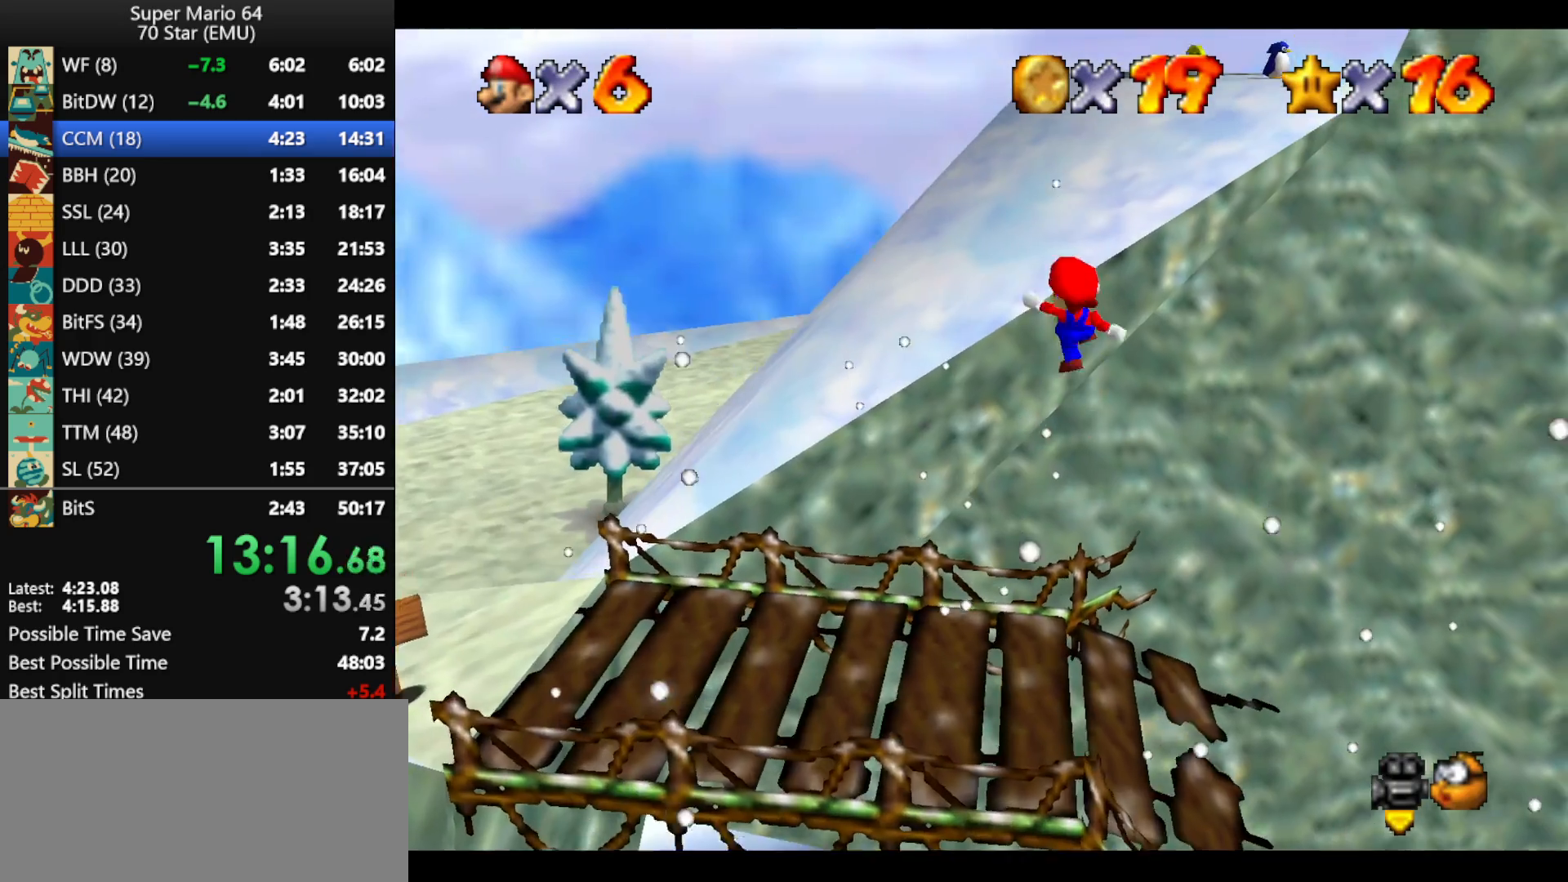
{"buttons": ["A", "B"], "left_stick": "up", "events": [[100, "A", "up"], [133, "B", "up"], [467, "A", "down"], [467, "B", "down"]]}
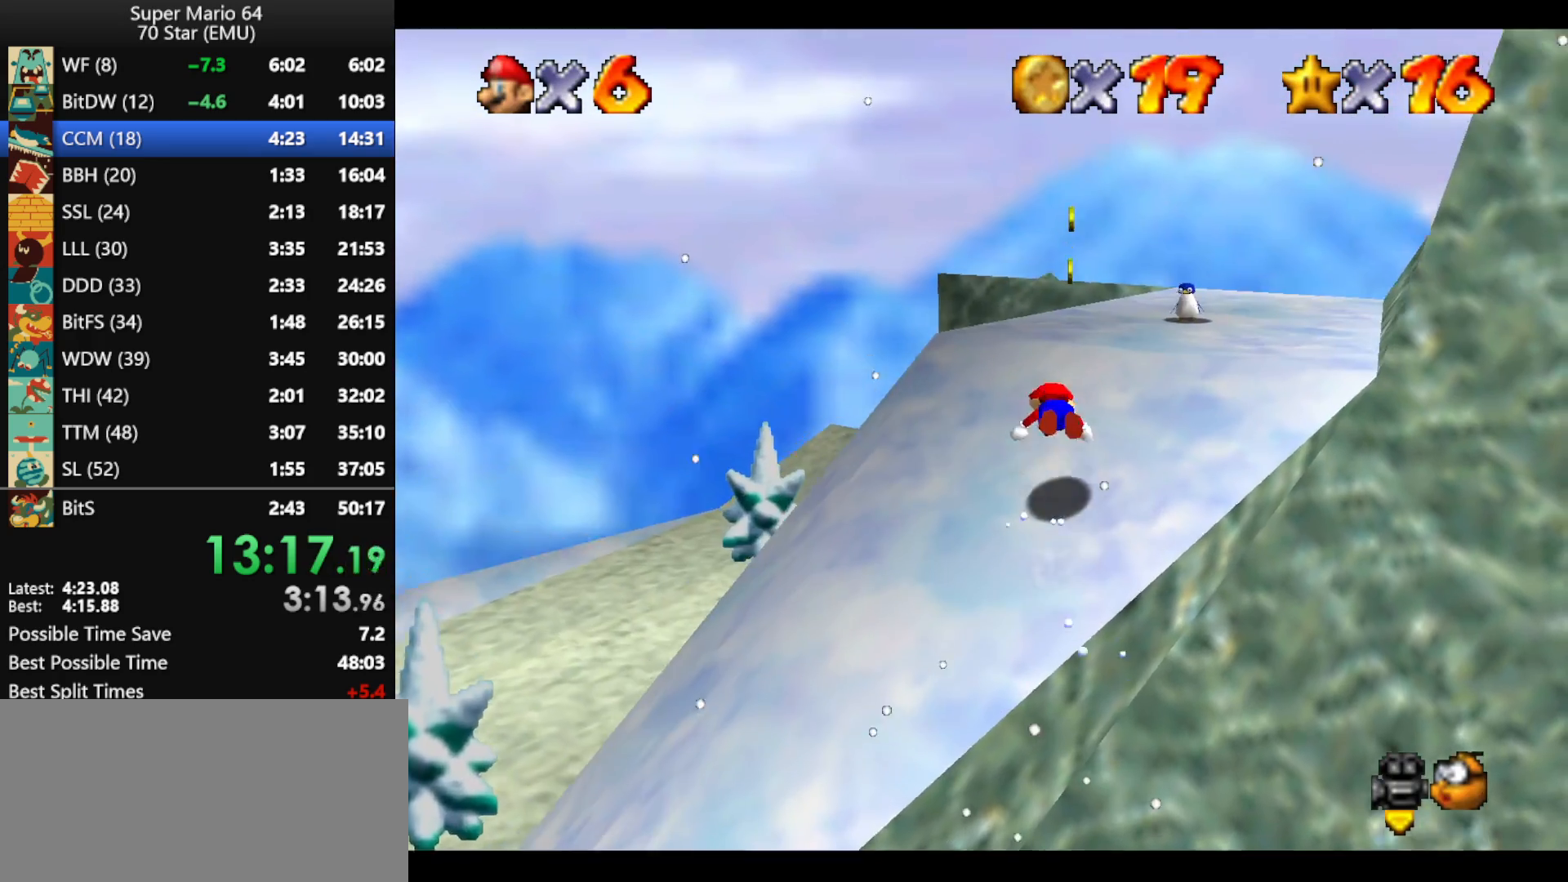
{"buttons": [], "left_stick": "up", "events": [[167, "A", "up"], [167, "B", "up"]]}
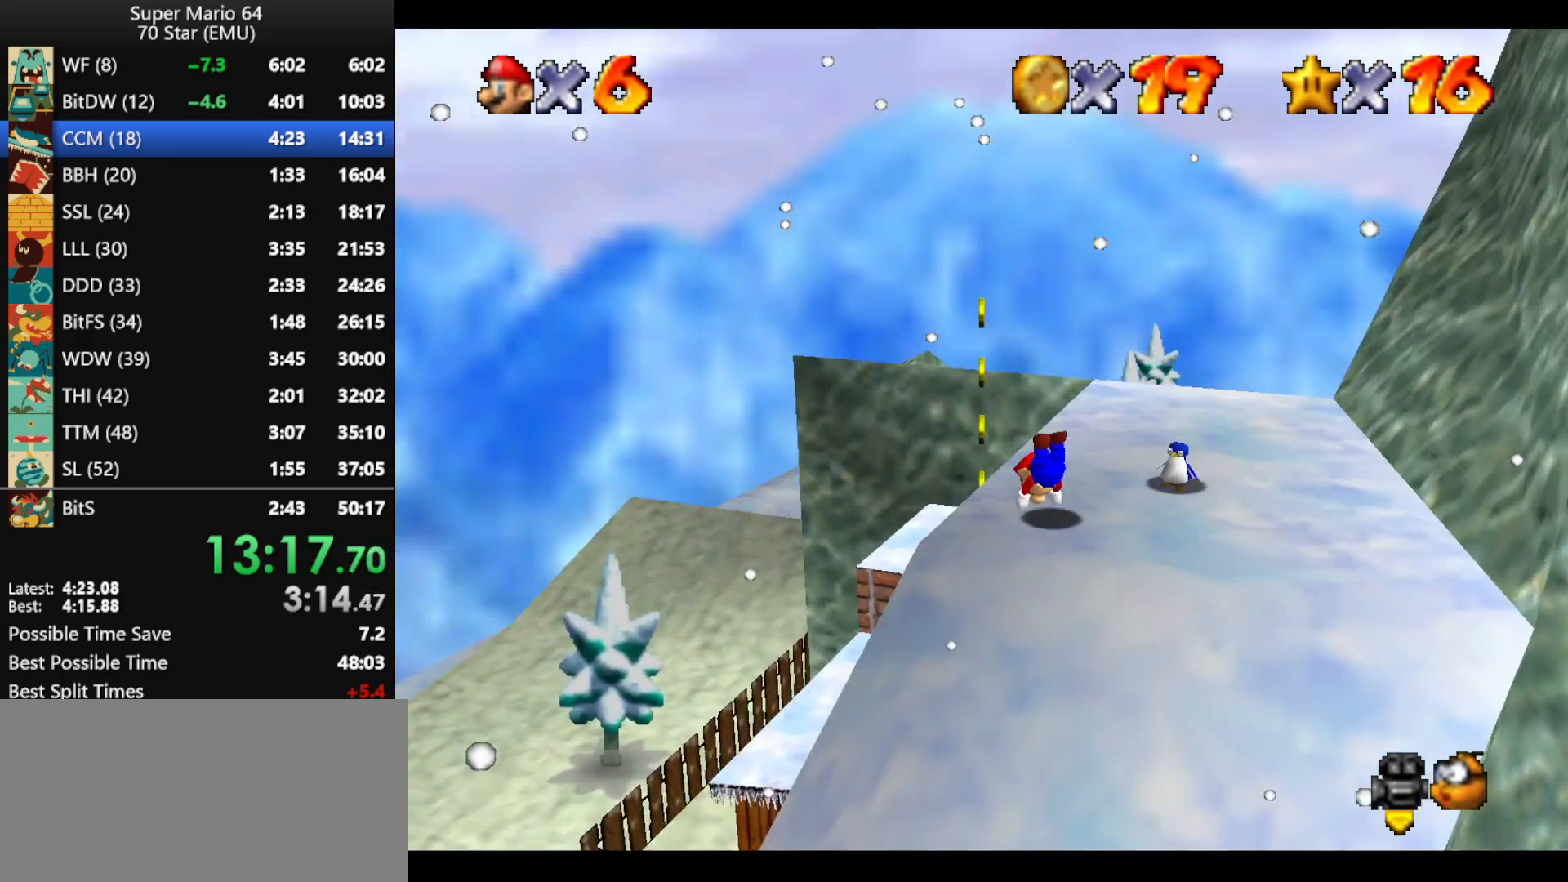
{"buttons": [], "left_stick": "up", "events": [[200, "A", "down"], [267, "A", "up"], [333, "A", "down"], [500, "A", "up"]]}